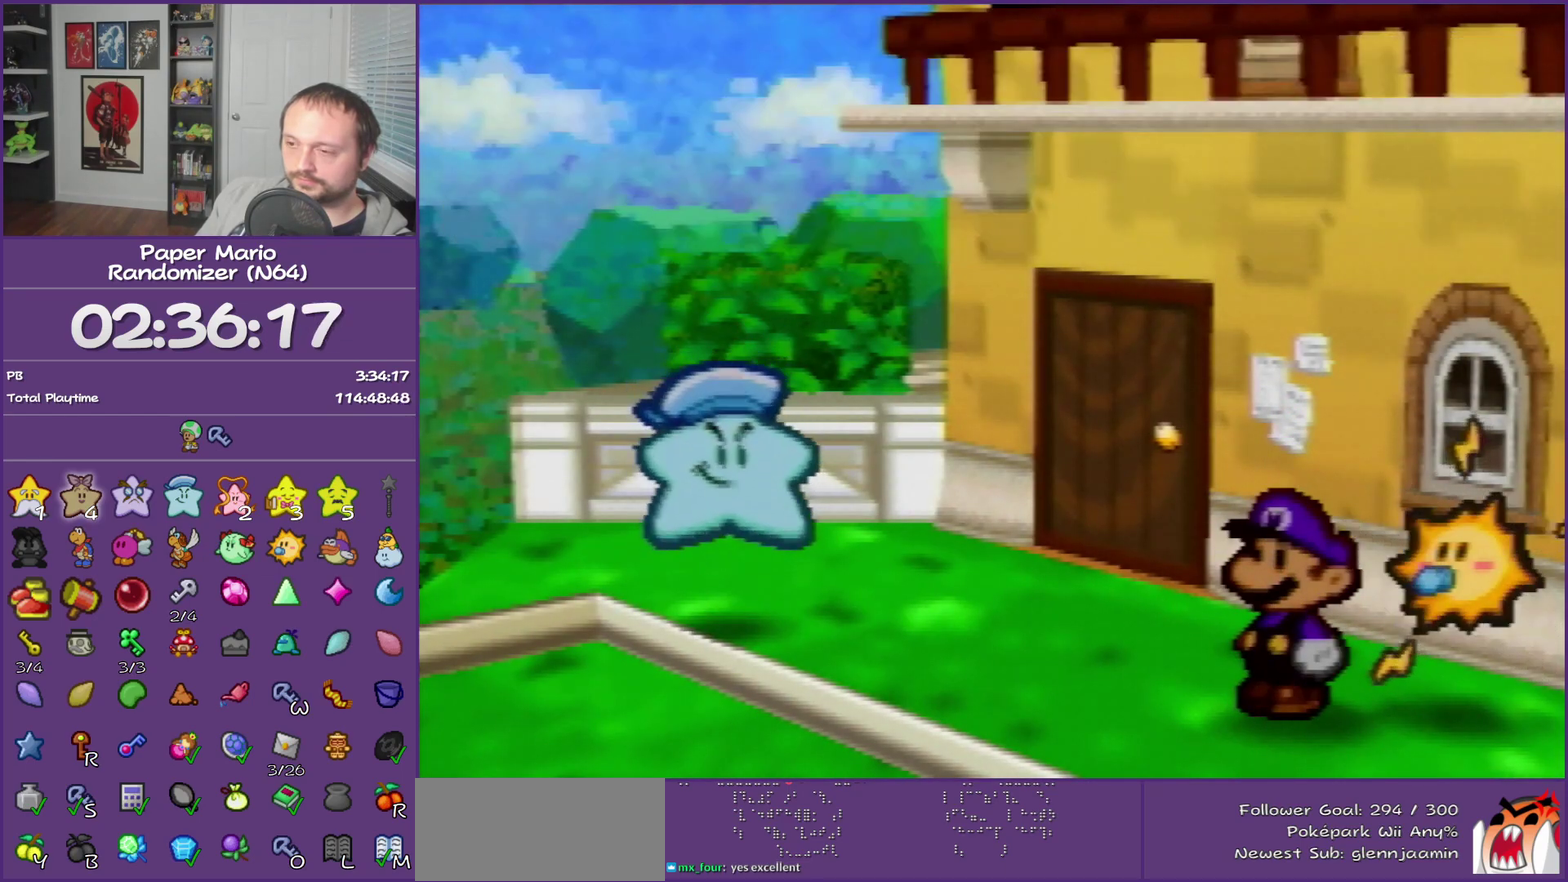
Gameplay with a controller (Nintendo layout); each line is a JSON object with the inputs held at the frame after it. "events" lists button and stick changes between this image and that frame as [ms after this image, input, new state], when the widget could be followed in between. This overlay highlights the sticks when they move; stick clicks (L3) are not distinguishable. Not read: L3 R3.
{"buttons": ["B"], "left_stick": "center", "events": []}
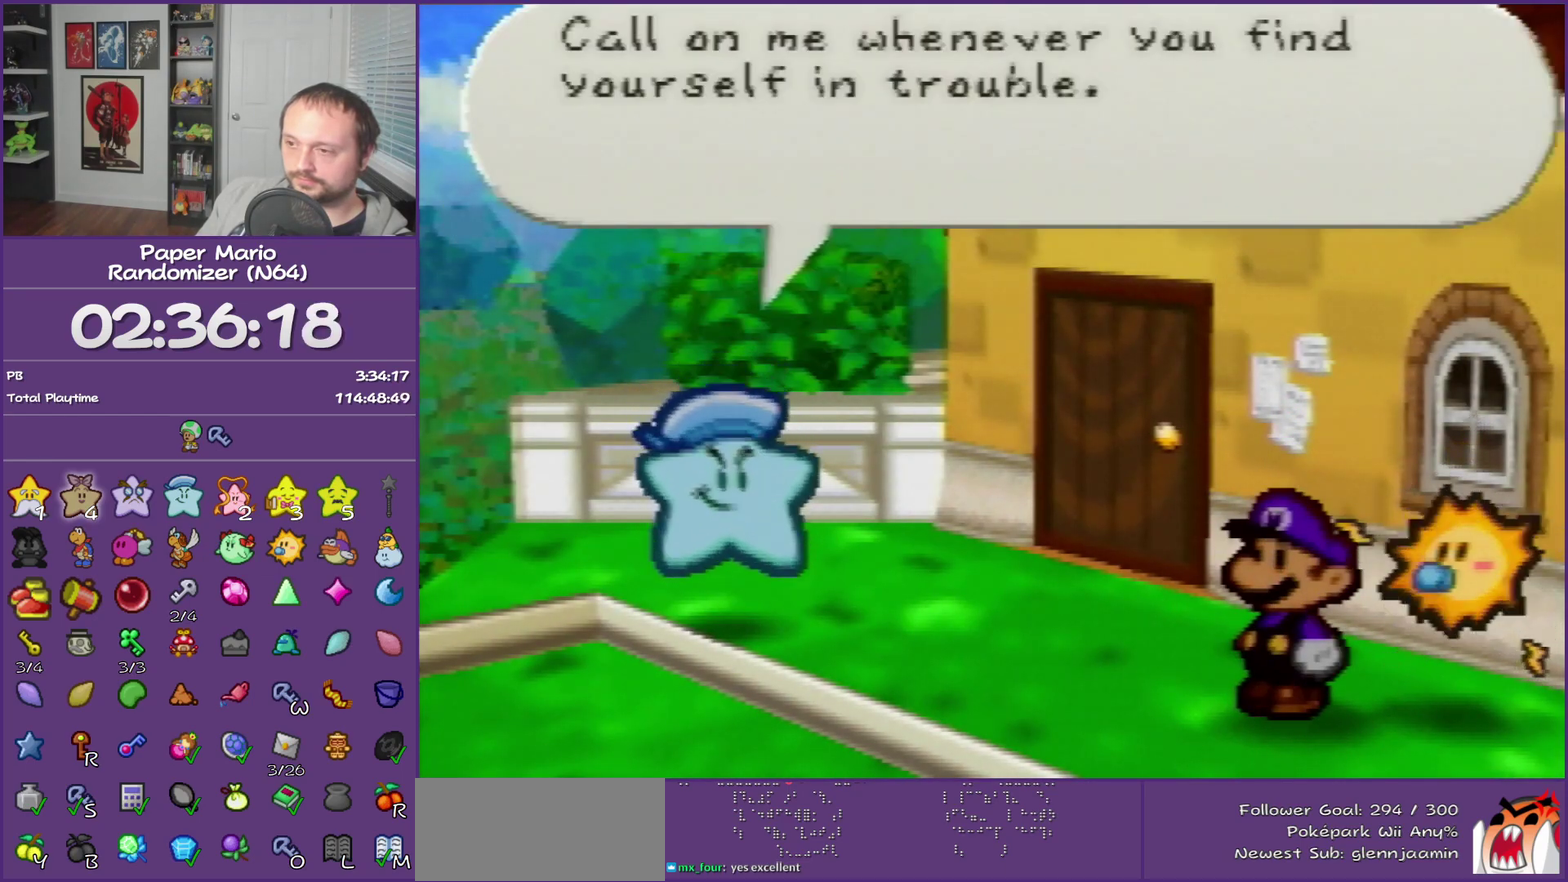
{"buttons": ["B"], "left_stick": "center", "events": []}
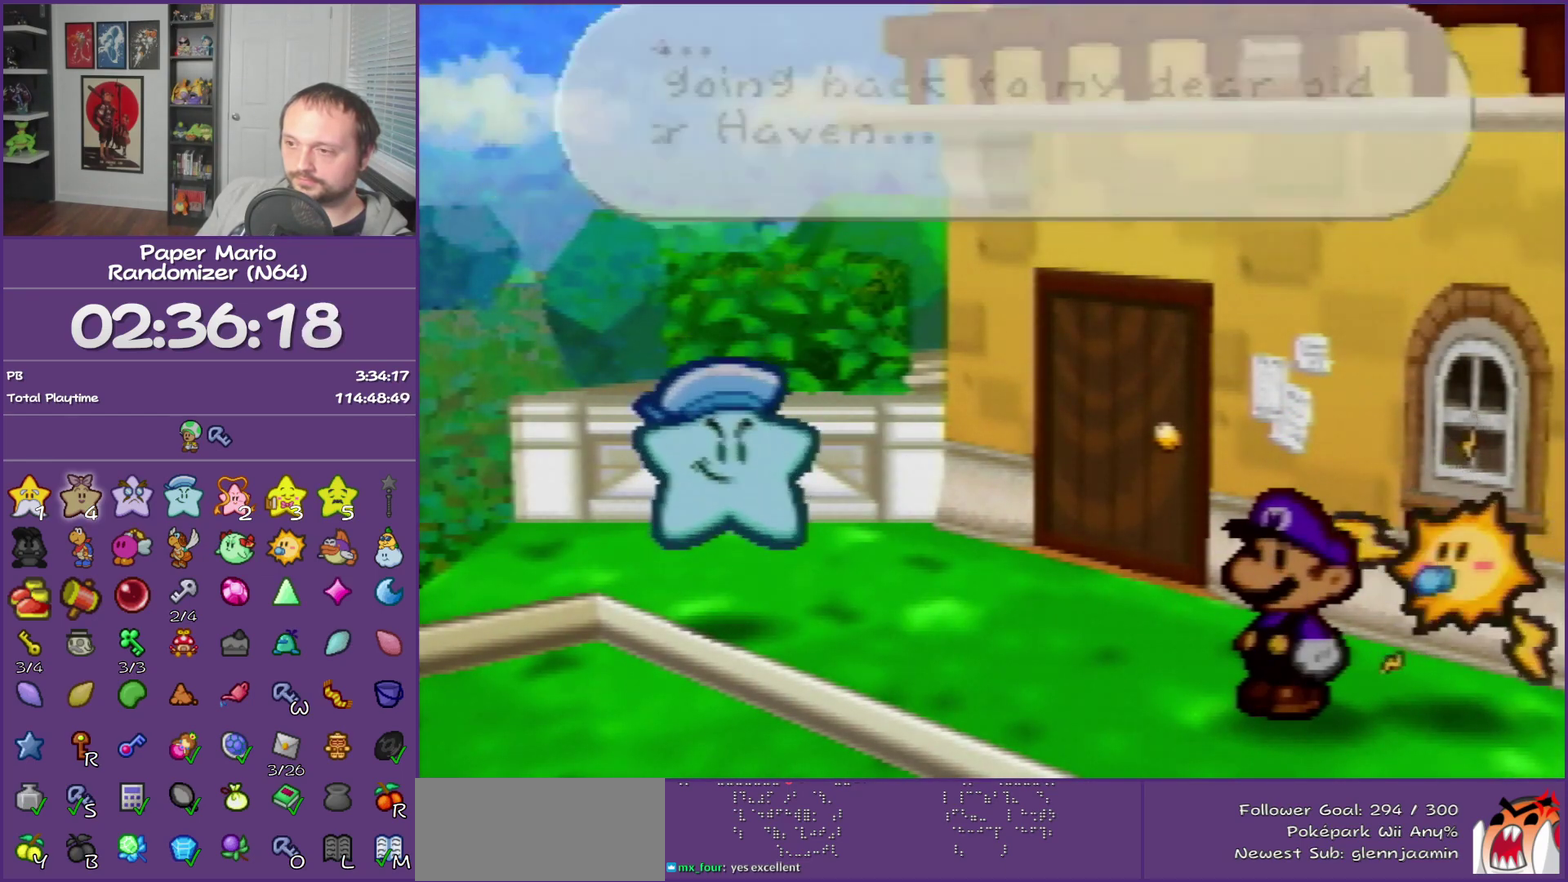
{"buttons": ["B"], "left_stick": "center", "events": []}
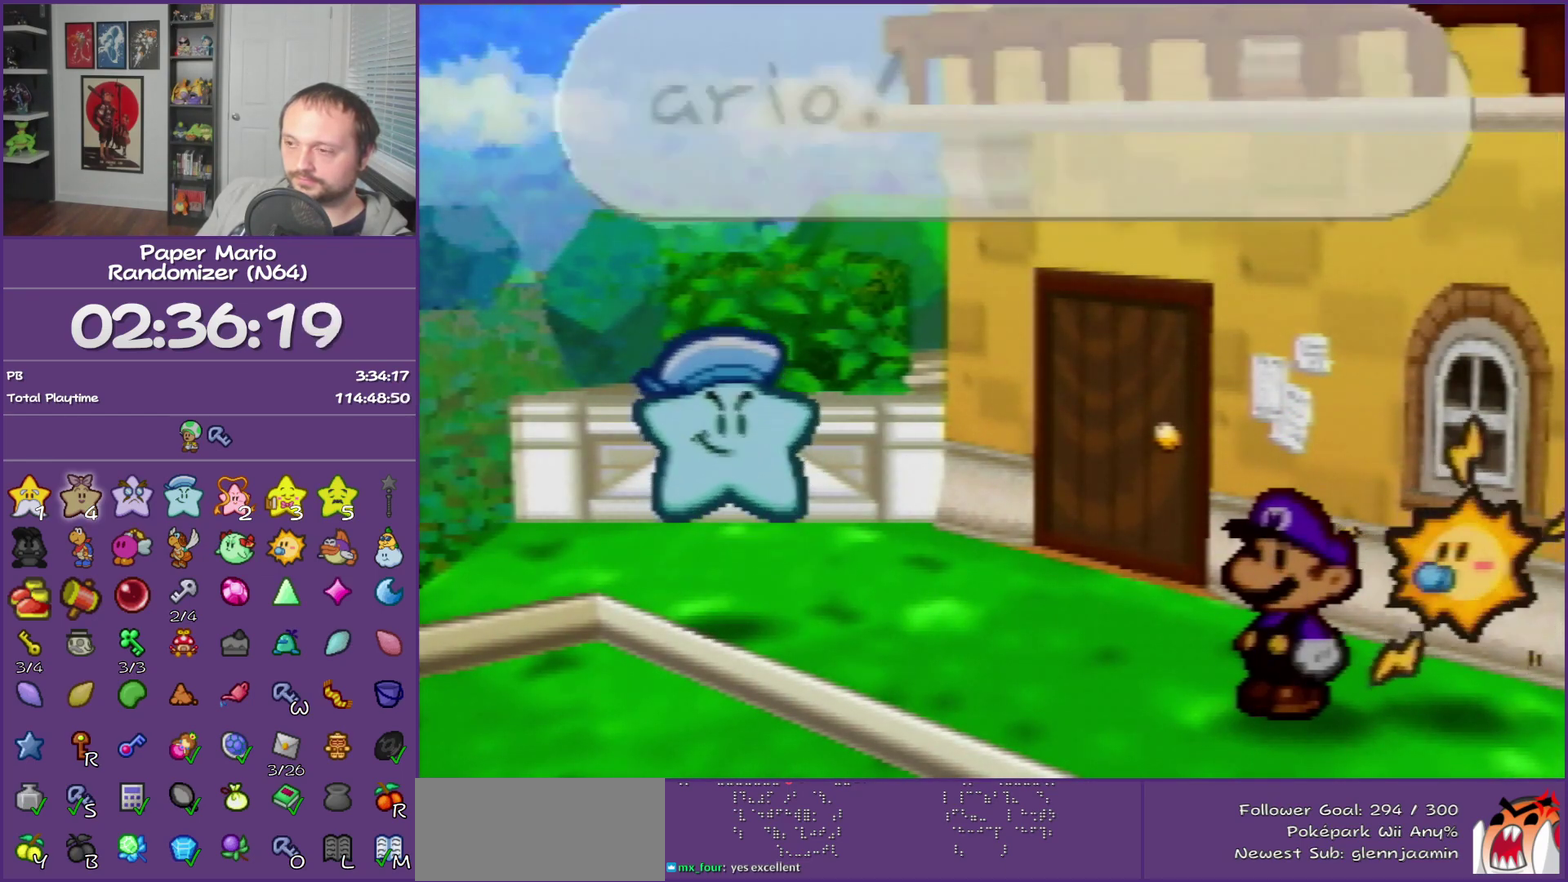
{"buttons": ["B"], "left_stick": "center", "events": []}
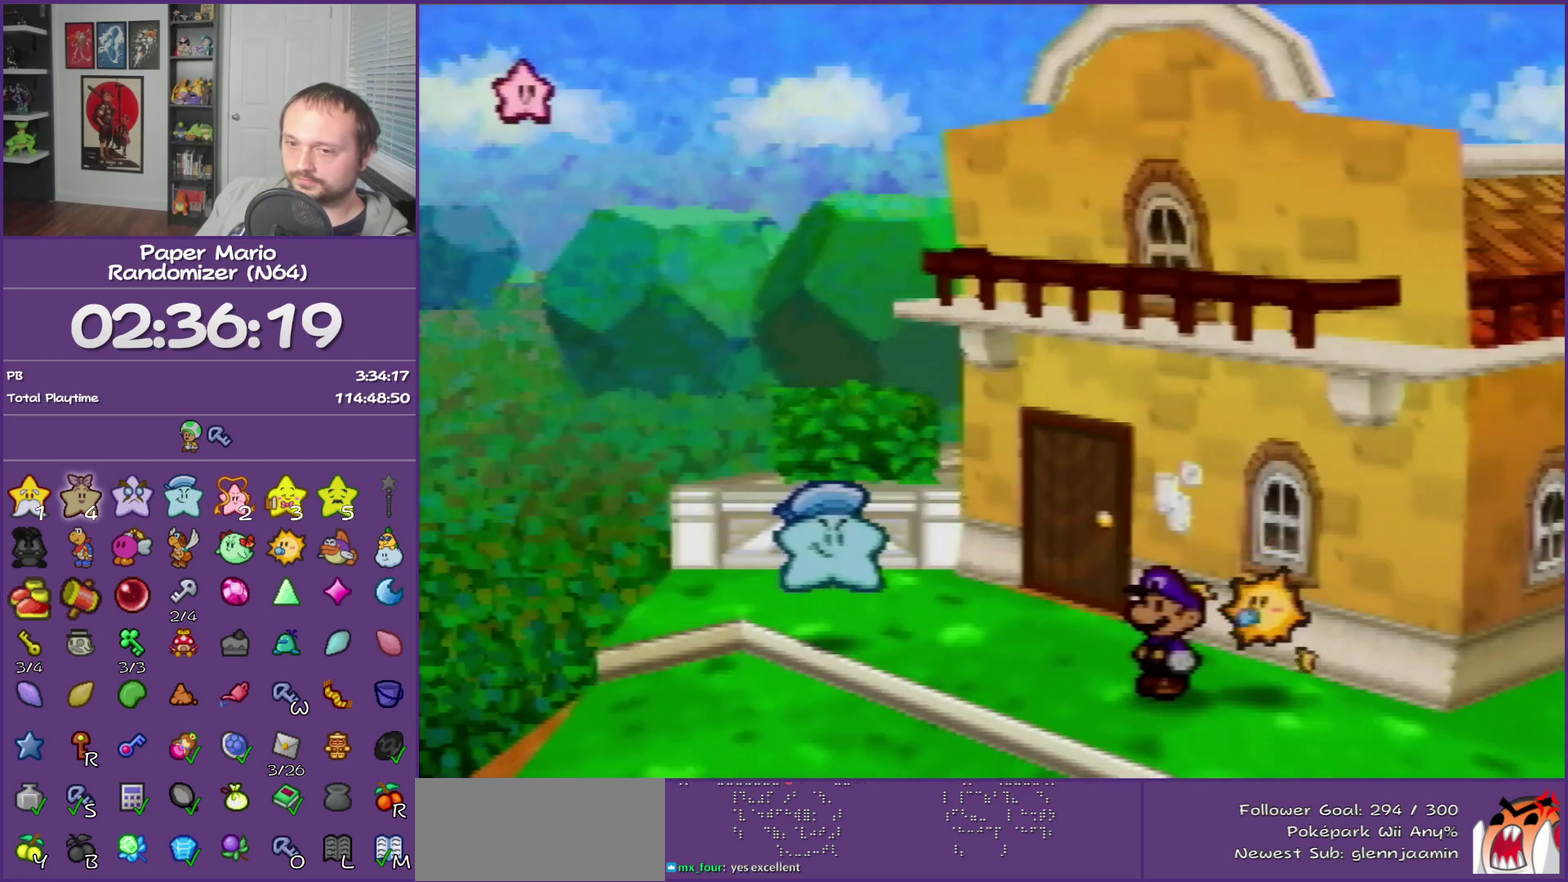
{"buttons": ["B"], "left_stick": "center", "events": []}
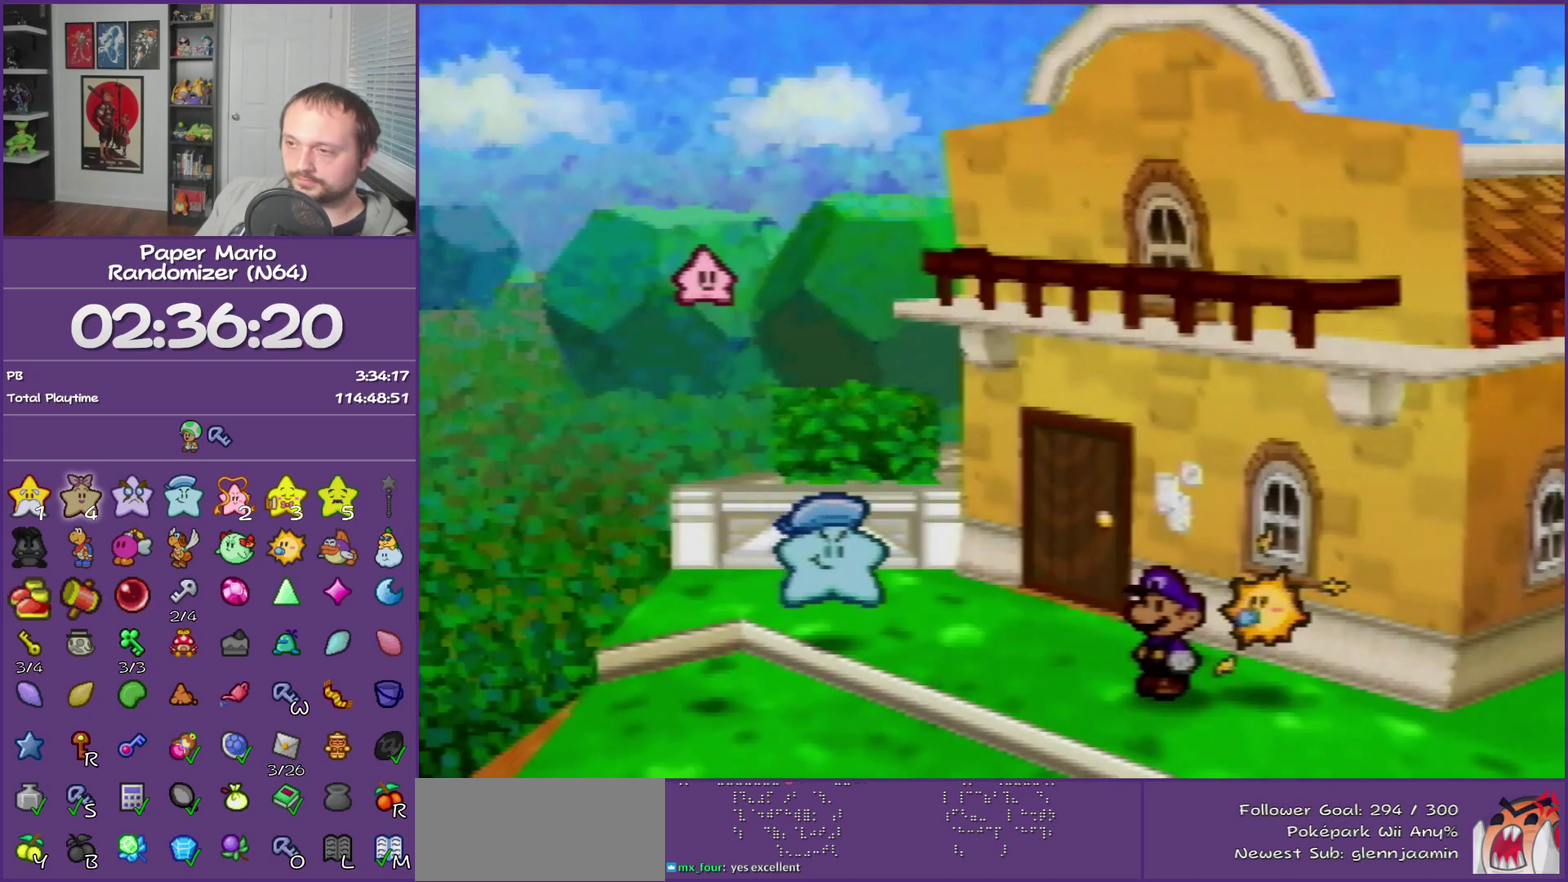
{"buttons": ["B"], "left_stick": "center", "events": []}
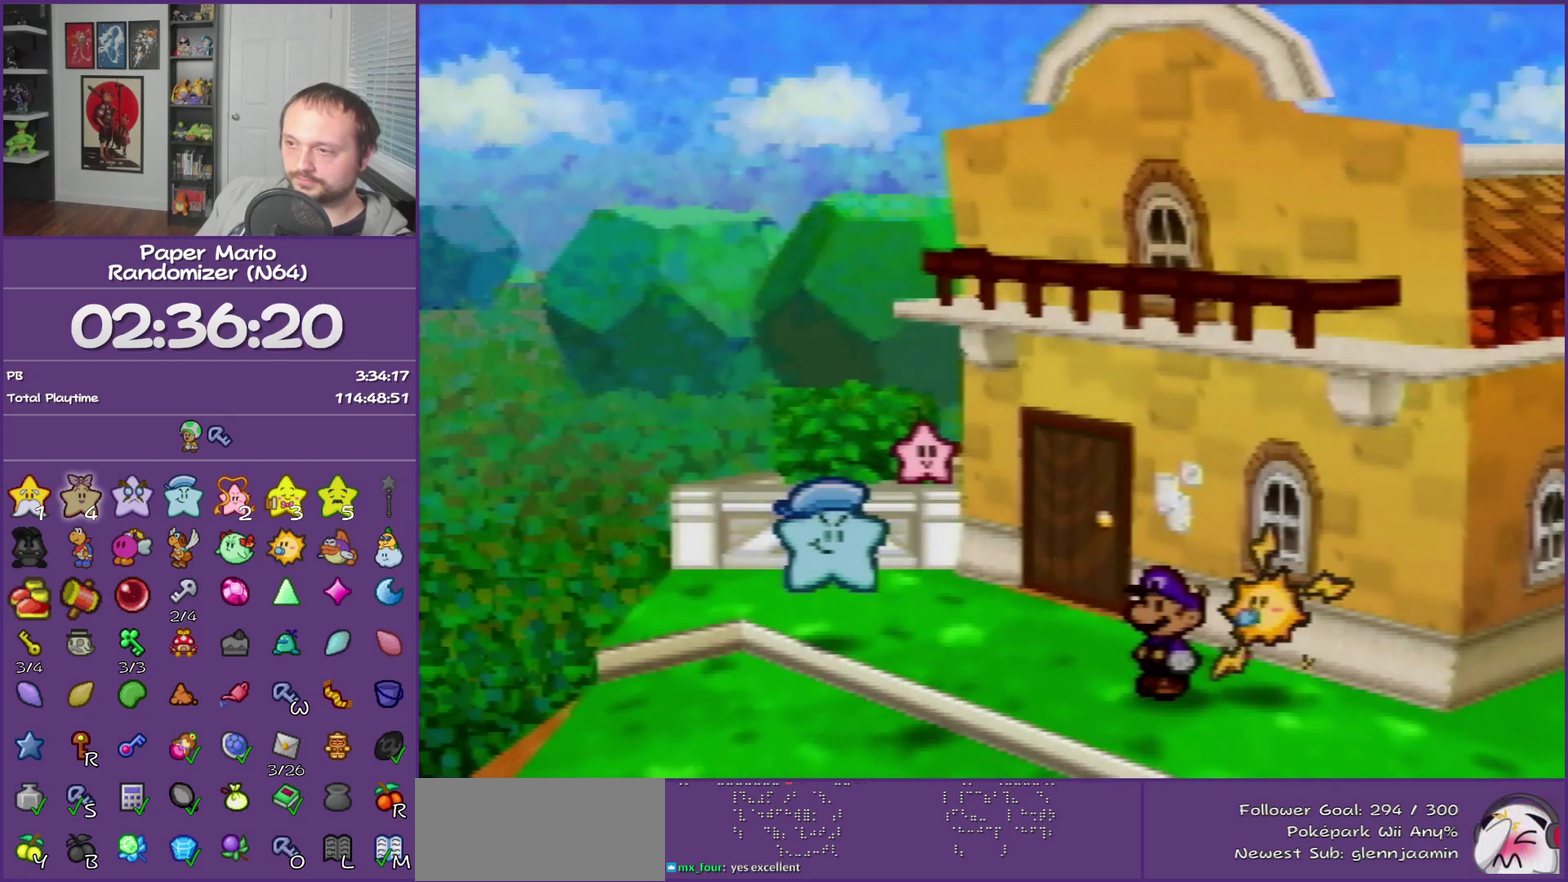
{"buttons": ["B"], "left_stick": "center", "events": []}
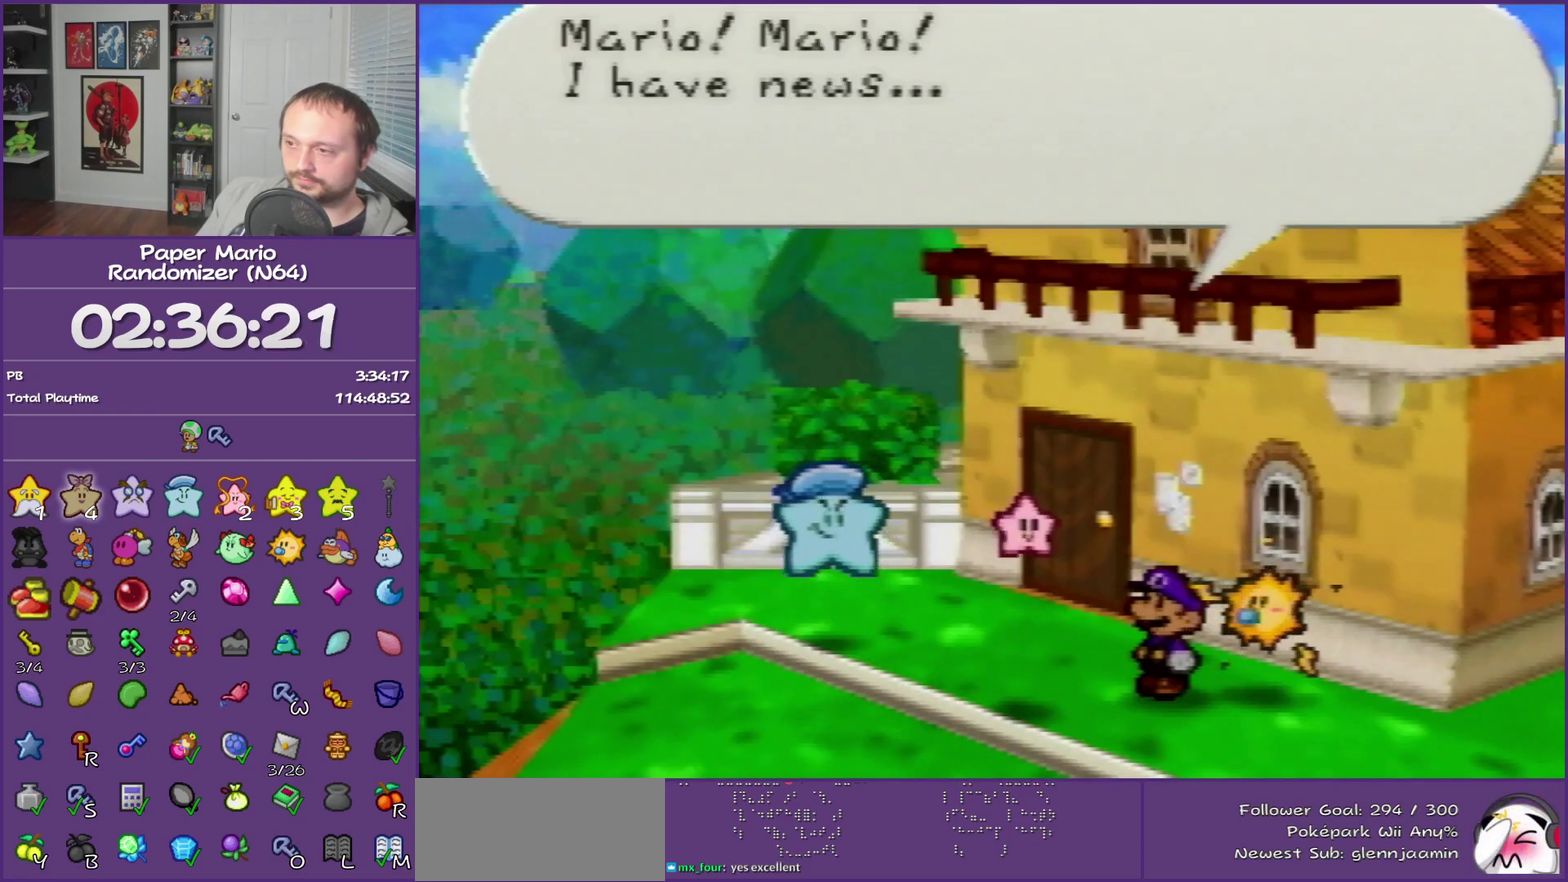
{"buttons": ["B"], "left_stick": "center", "events": []}
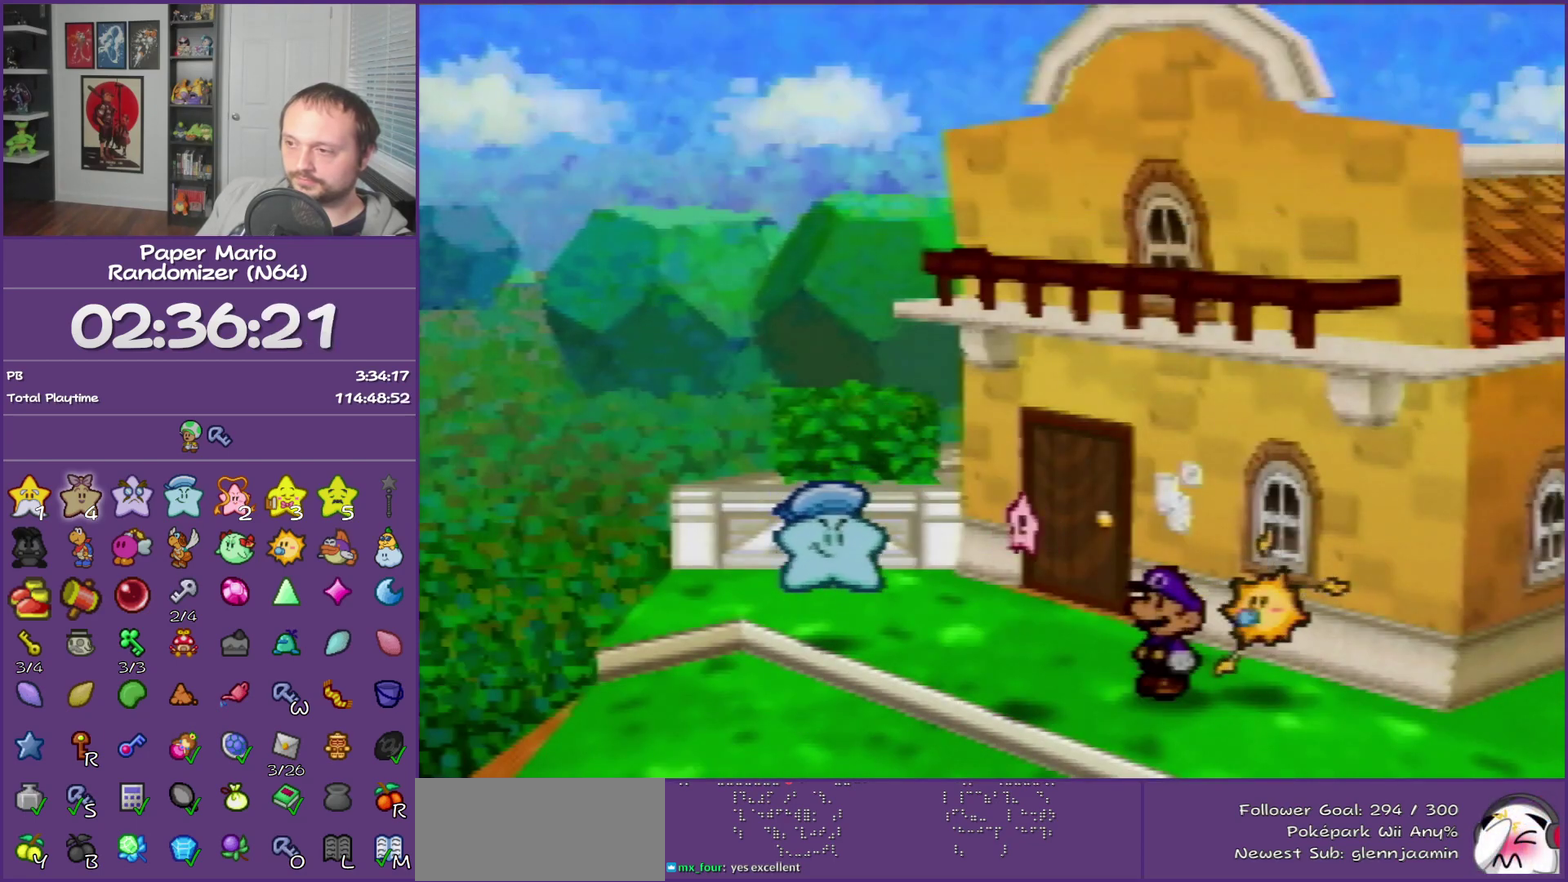
{"buttons": ["B"], "left_stick": "center", "events": []}
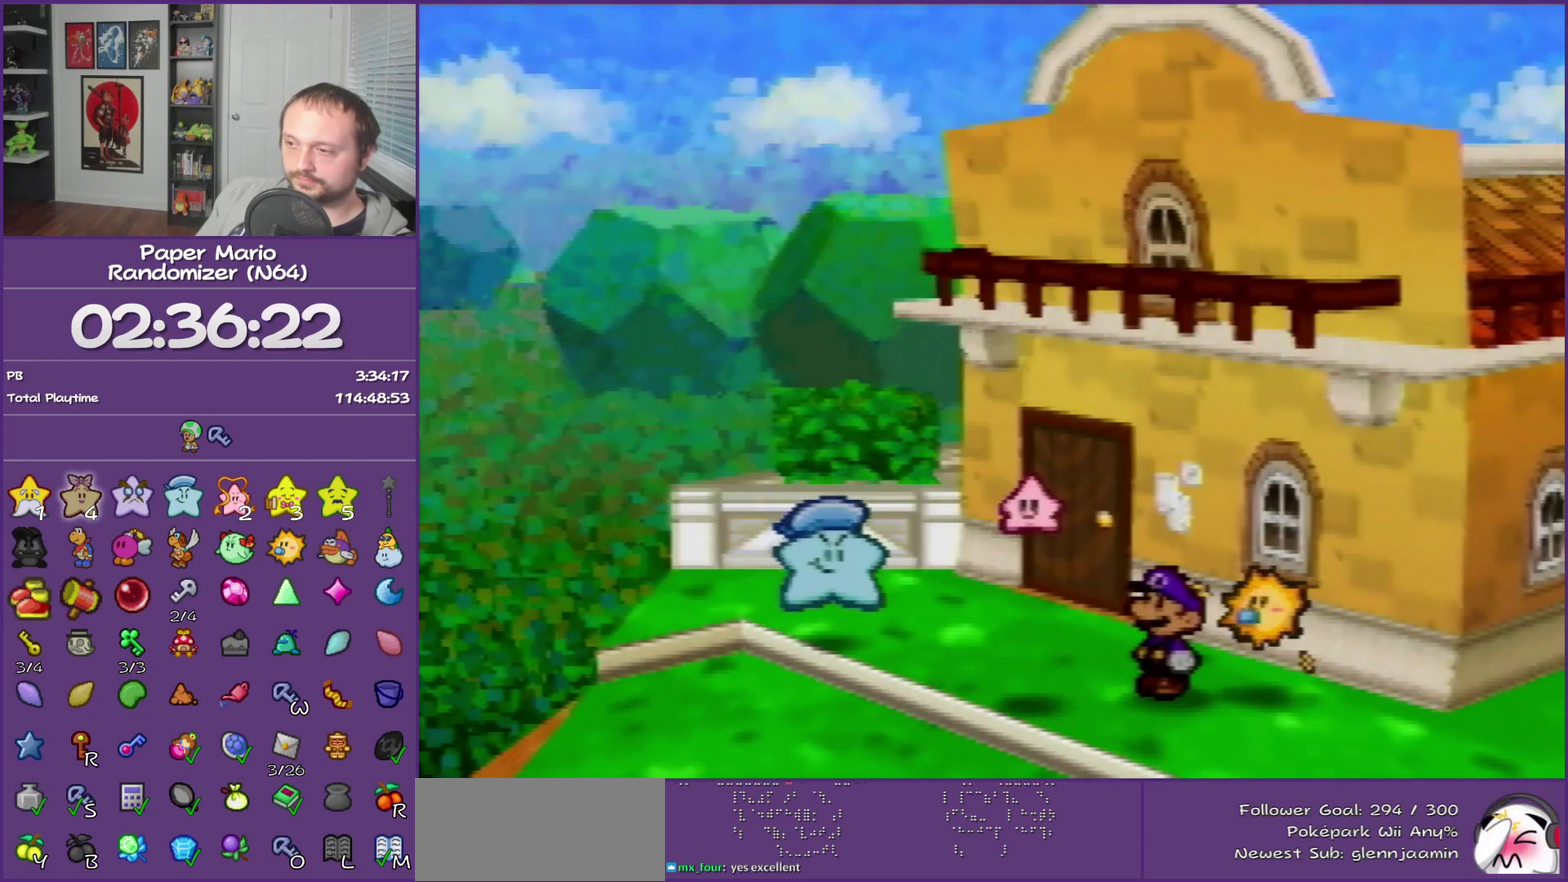
{"buttons": ["B"], "left_stick": "center", "events": []}
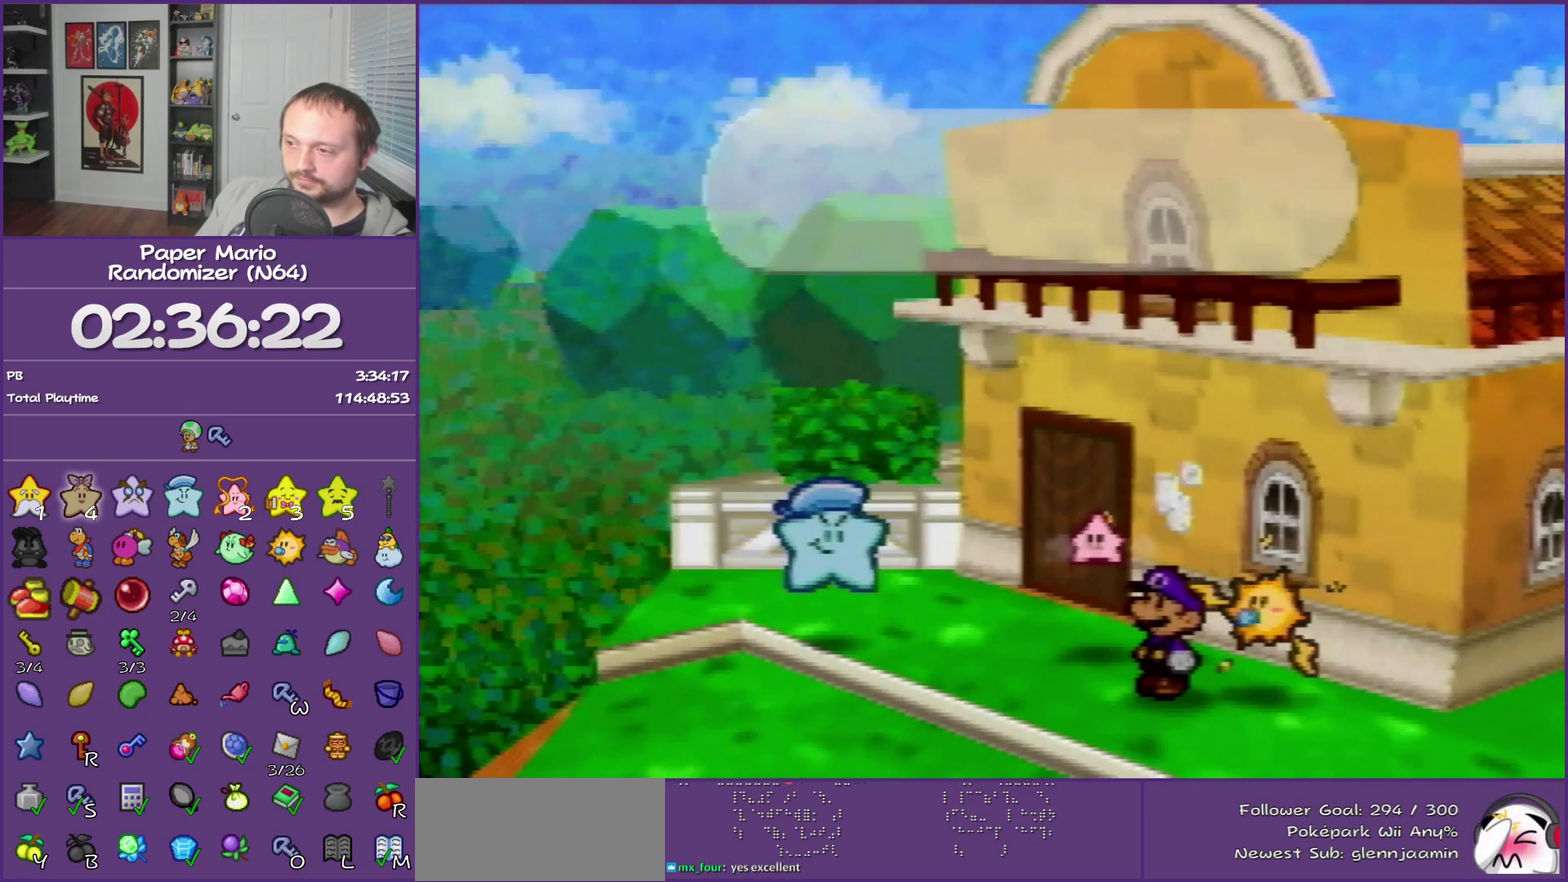
{"buttons": ["B"], "left_stick": "center", "events": []}
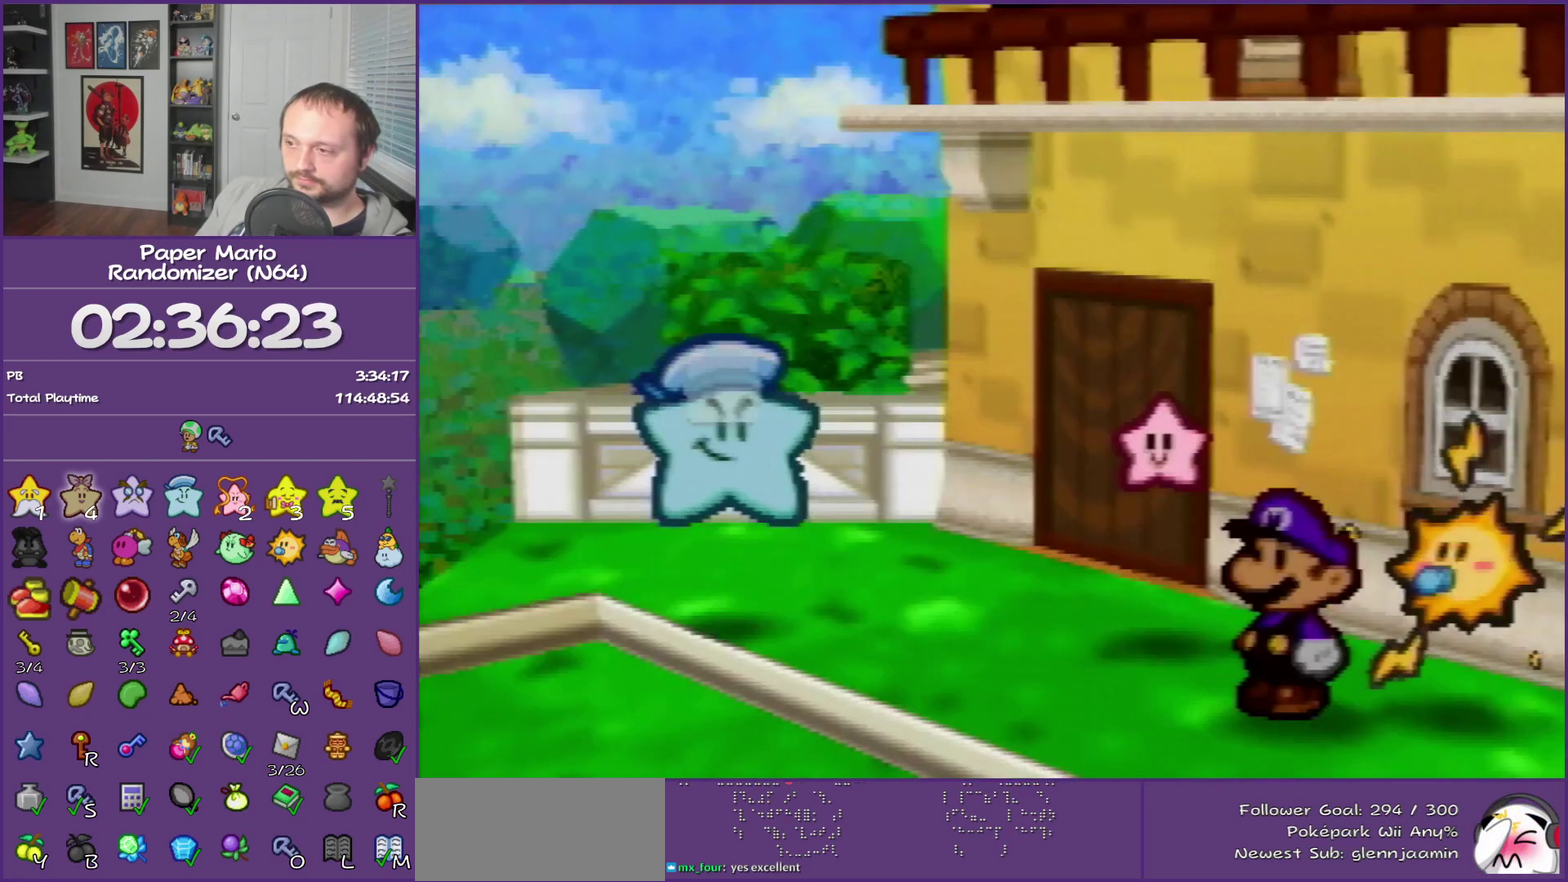
{"buttons": ["B"], "left_stick": "right", "events": [[483, "left_stick", "right"]]}
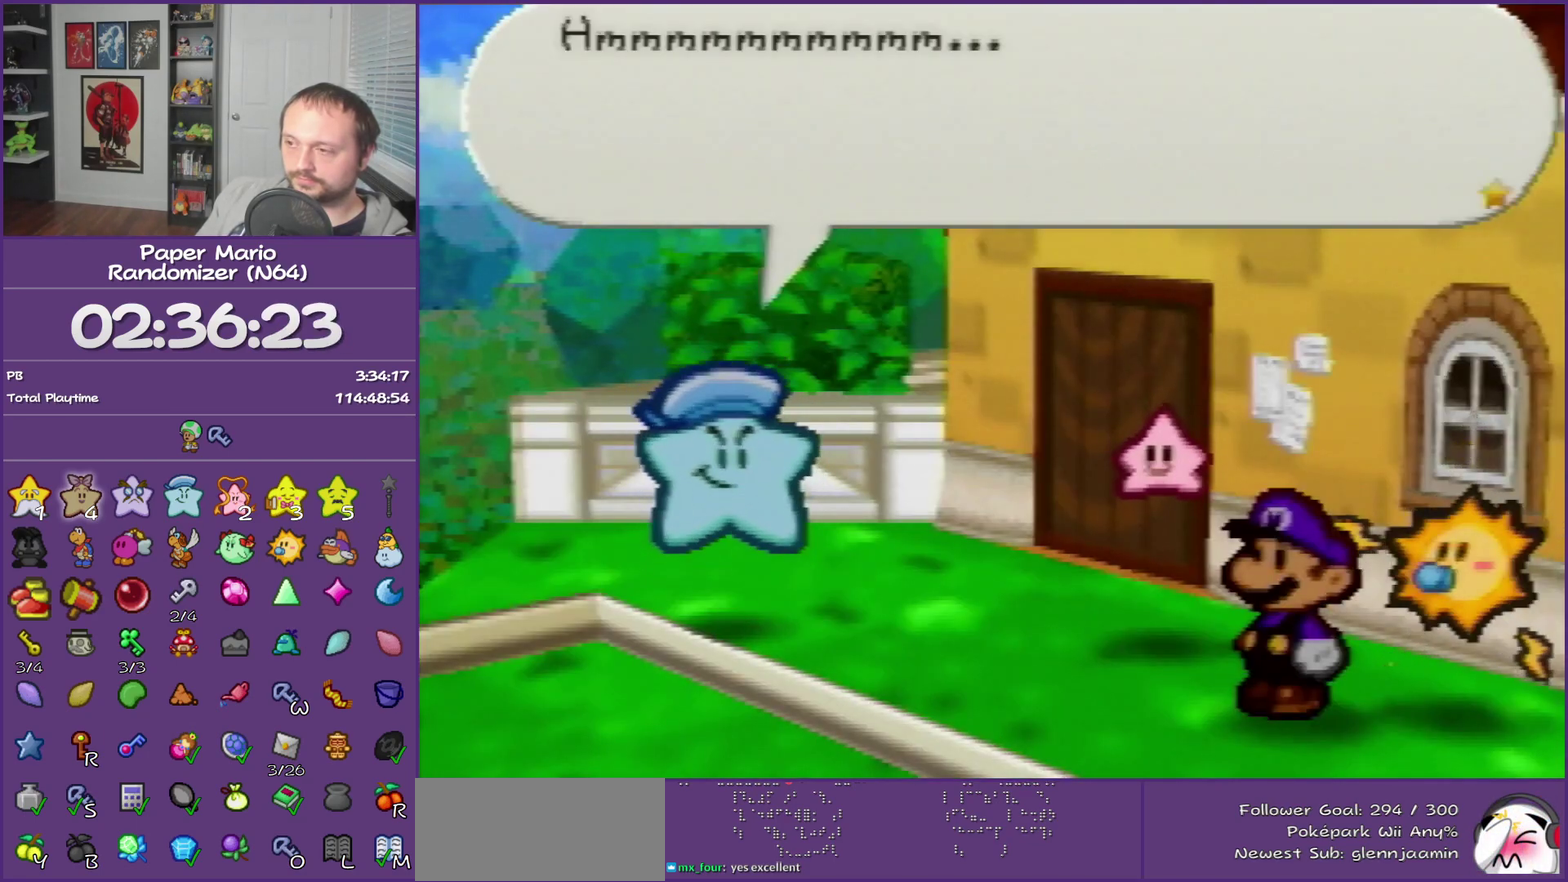
{"buttons": ["B"], "left_stick": "right", "events": []}
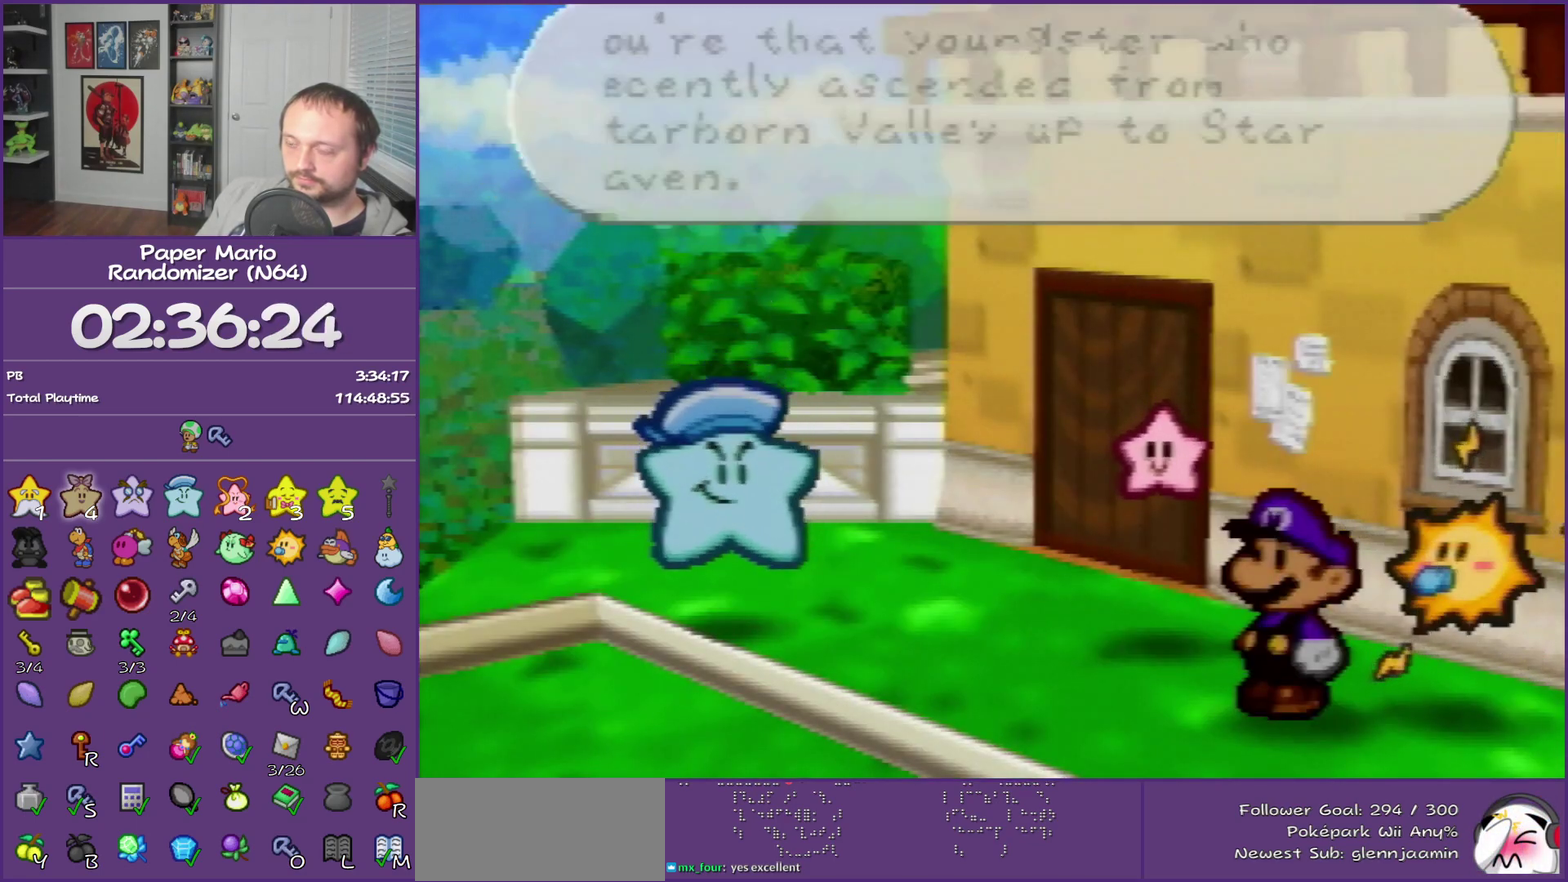
{"buttons": ["B"], "left_stick": "right", "events": []}
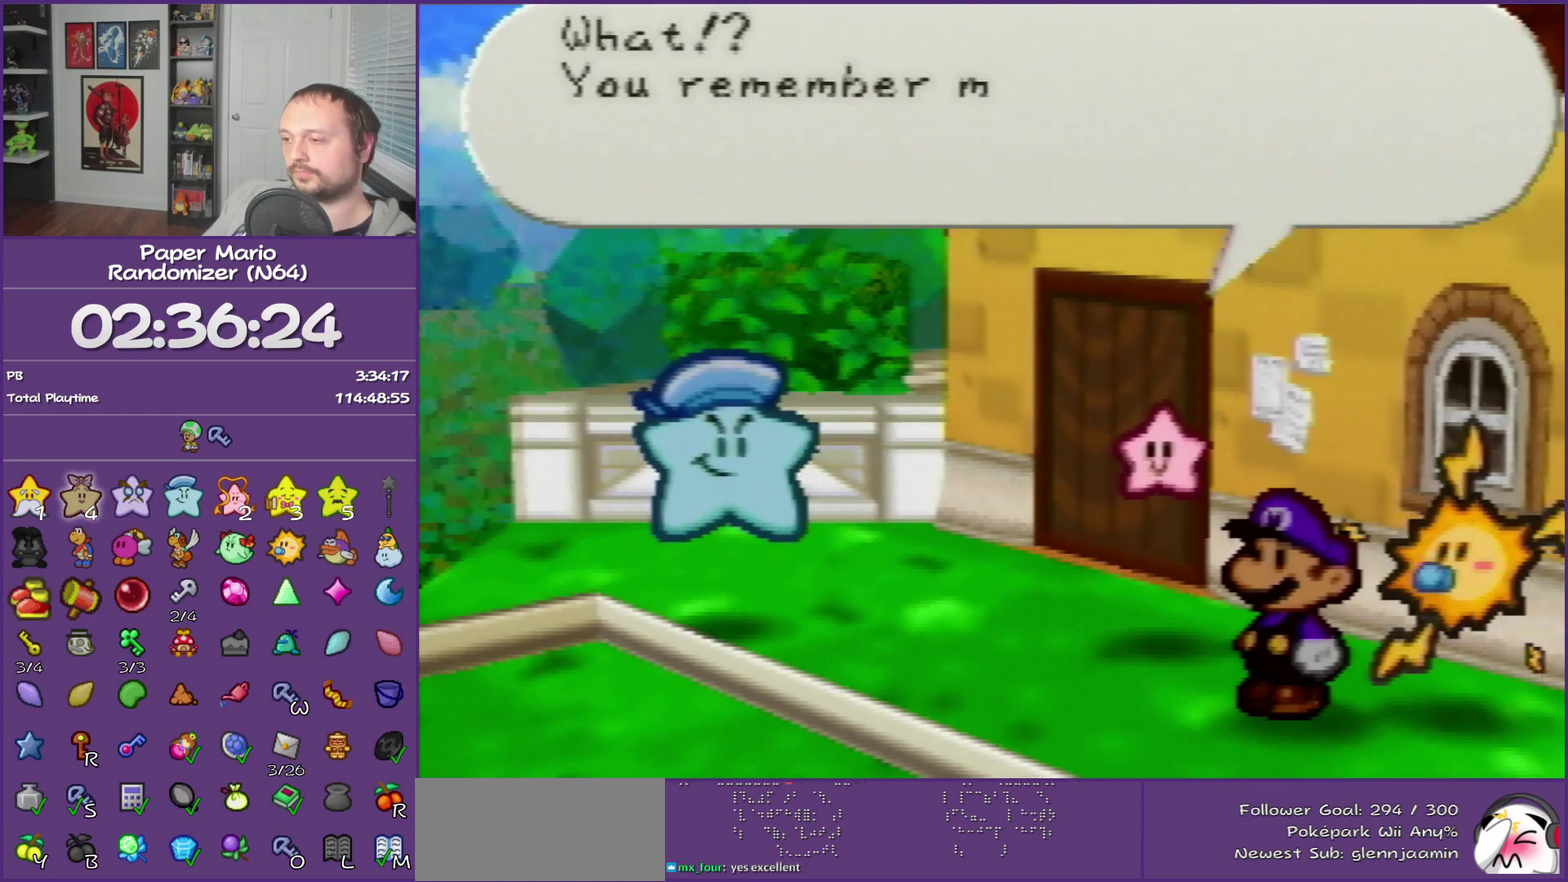
{"buttons": ["B"], "left_stick": "right", "events": []}
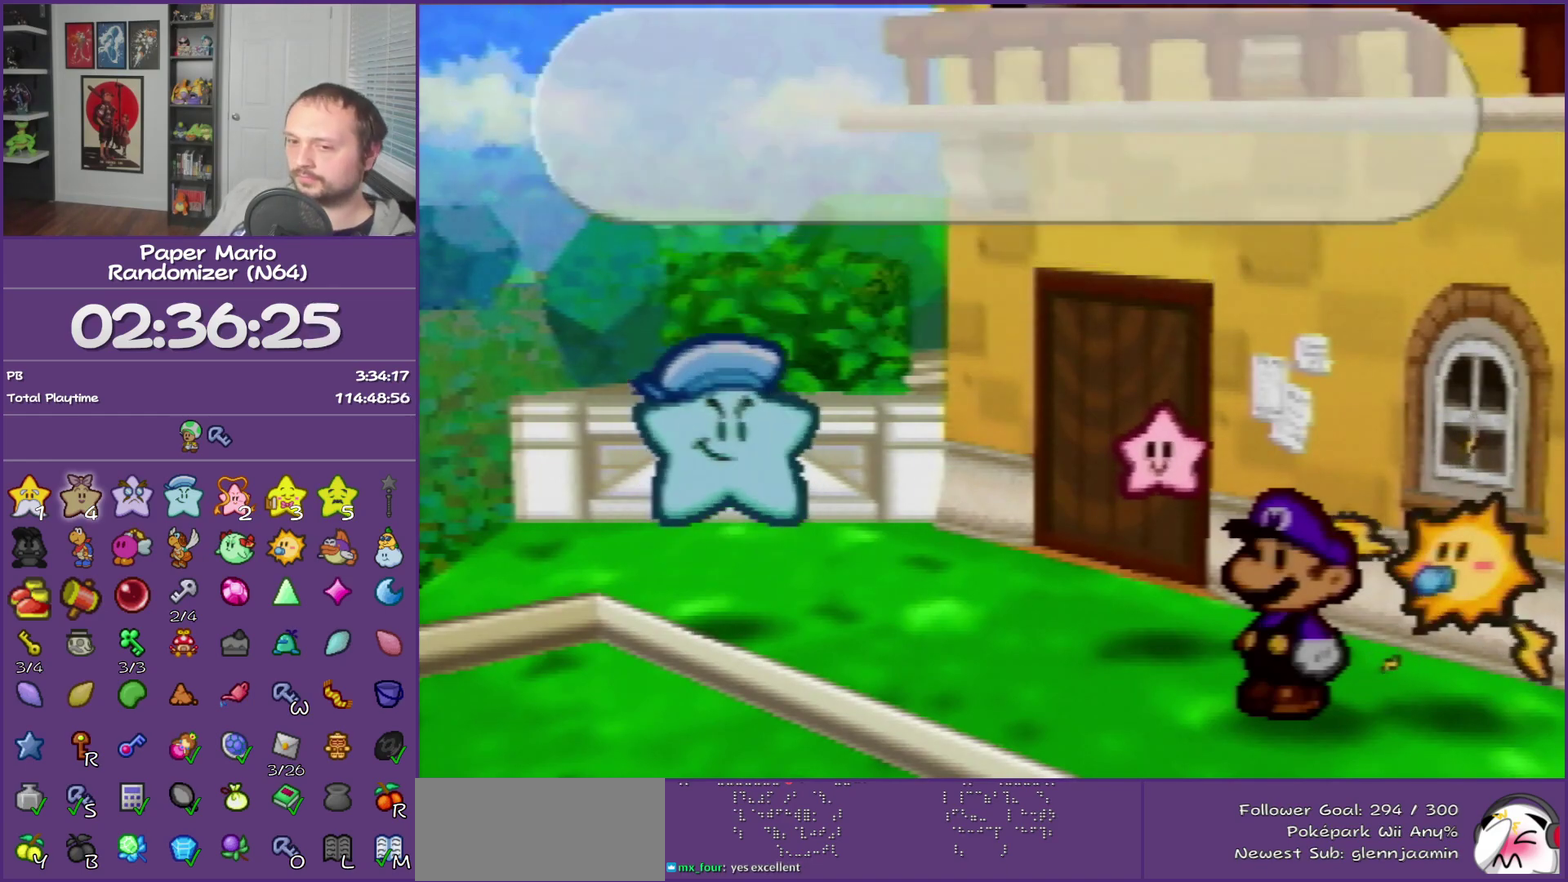
{"buttons": ["B"], "left_stick": "right", "events": []}
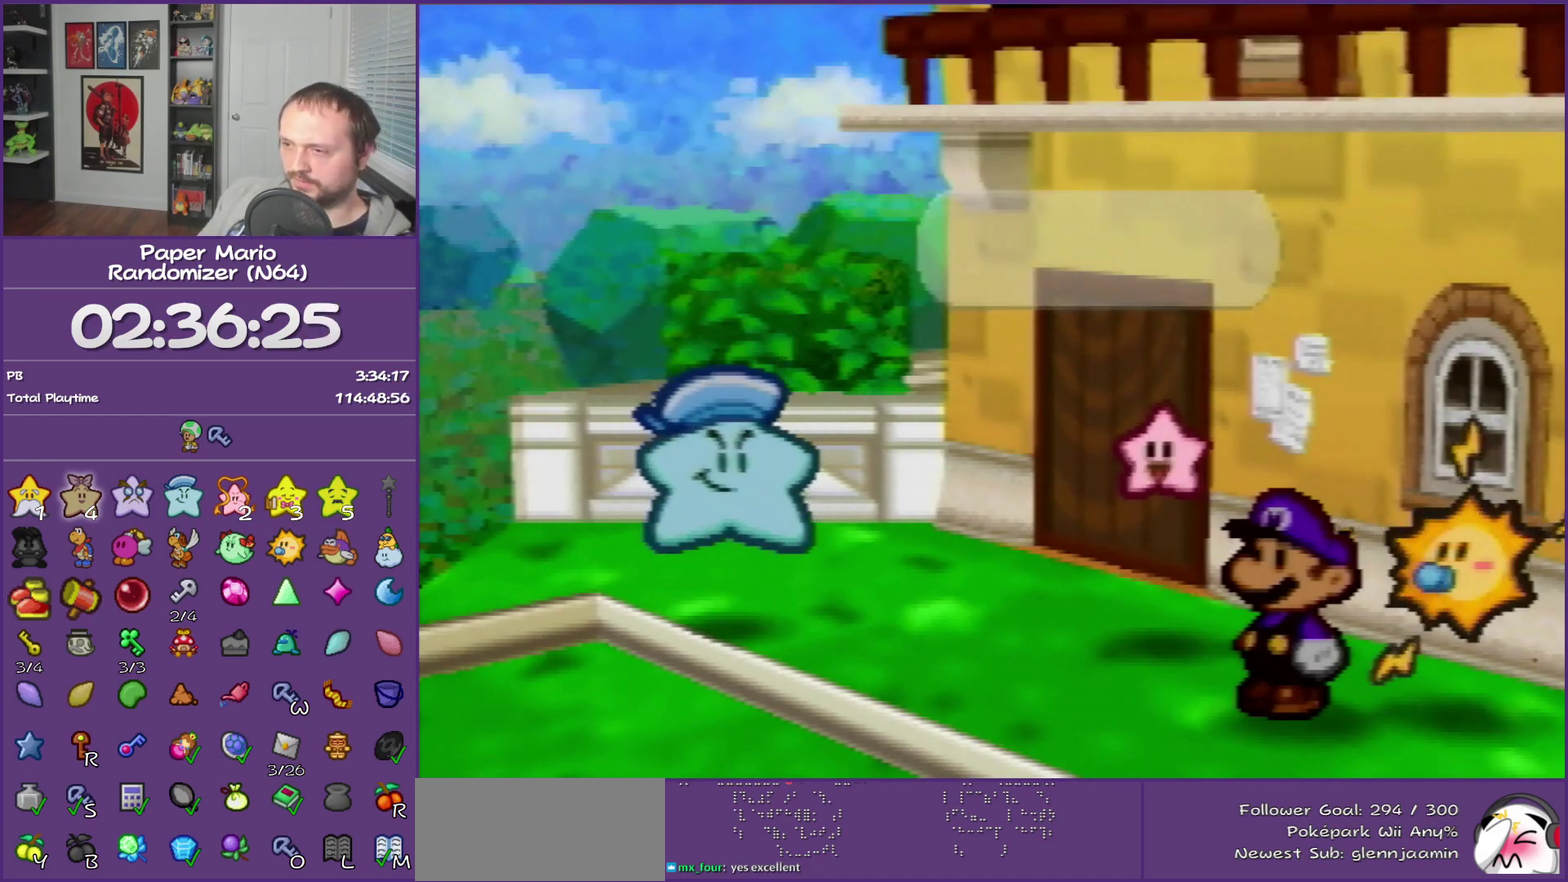
{"buttons": ["B"], "left_stick": "right", "events": []}
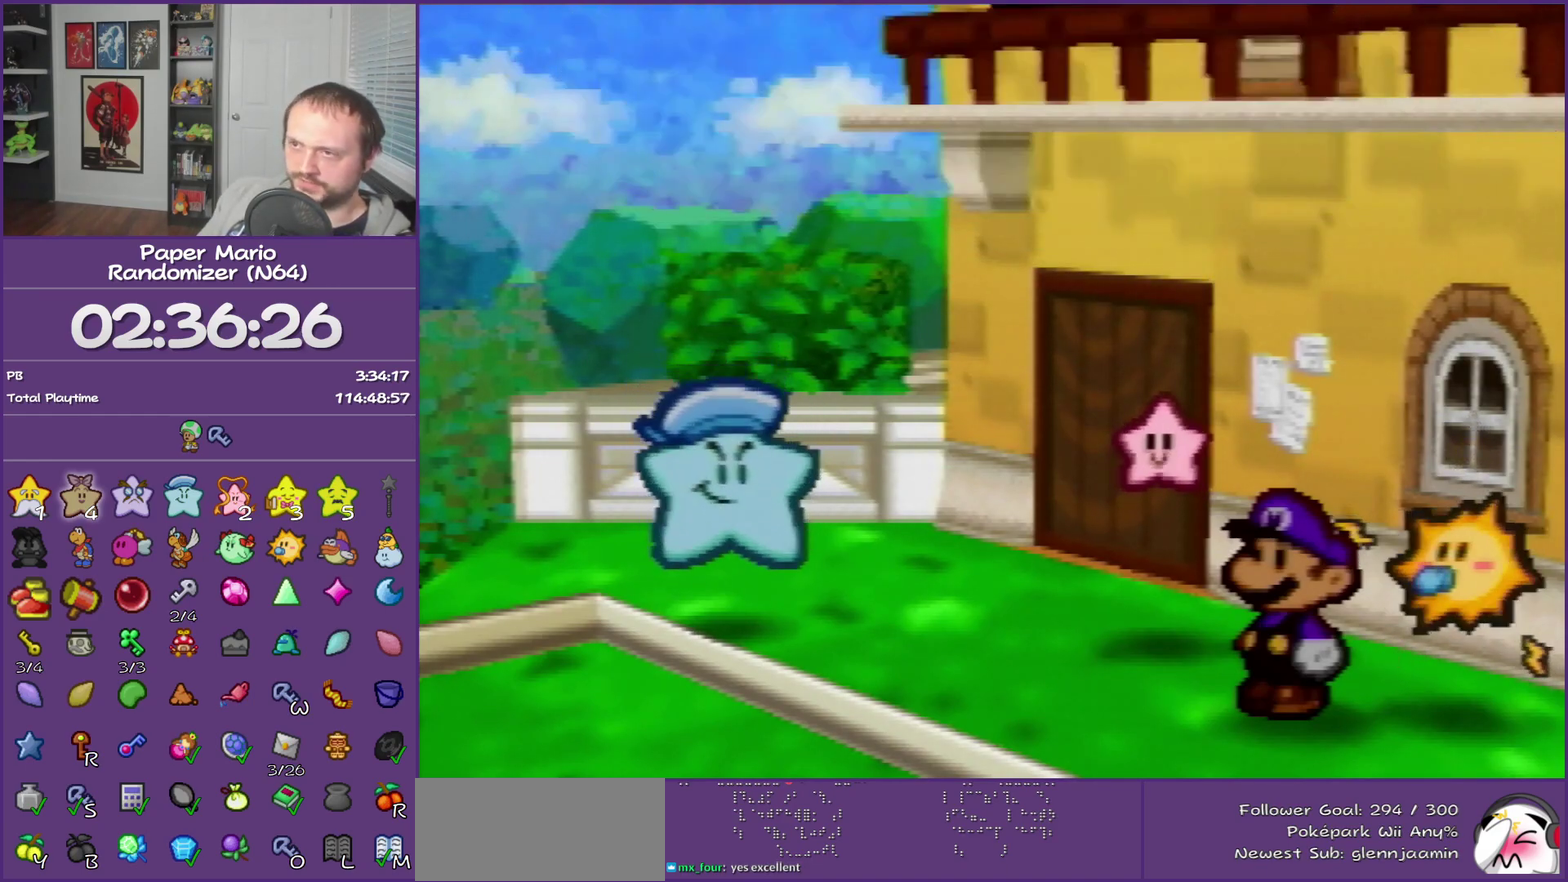
{"buttons": ["B"], "left_stick": "right", "events": []}
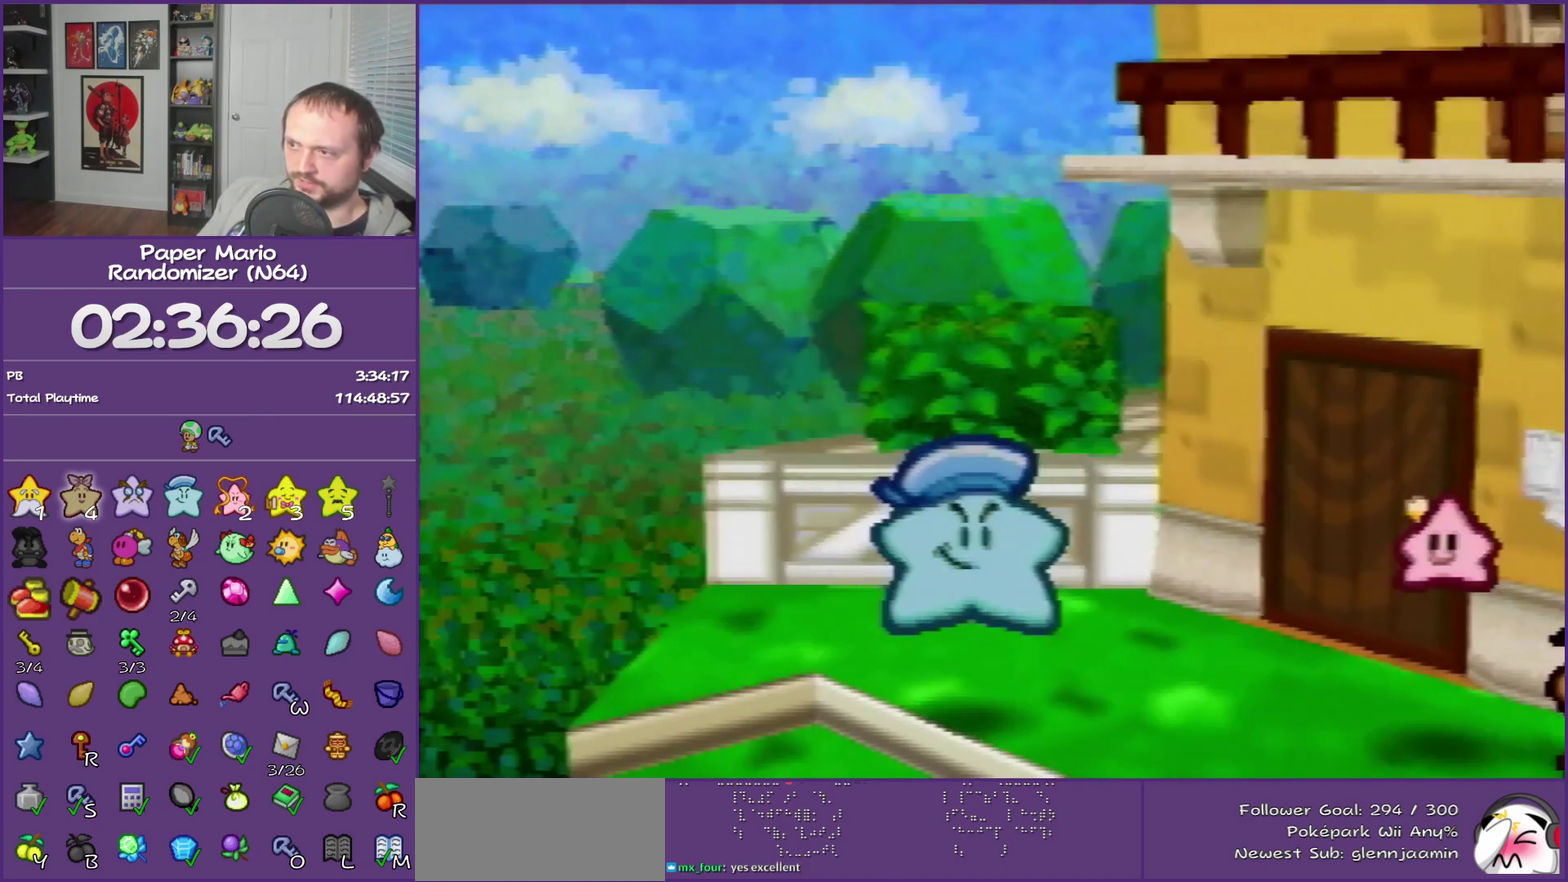
{"buttons": ["B"], "left_stick": "right", "events": []}
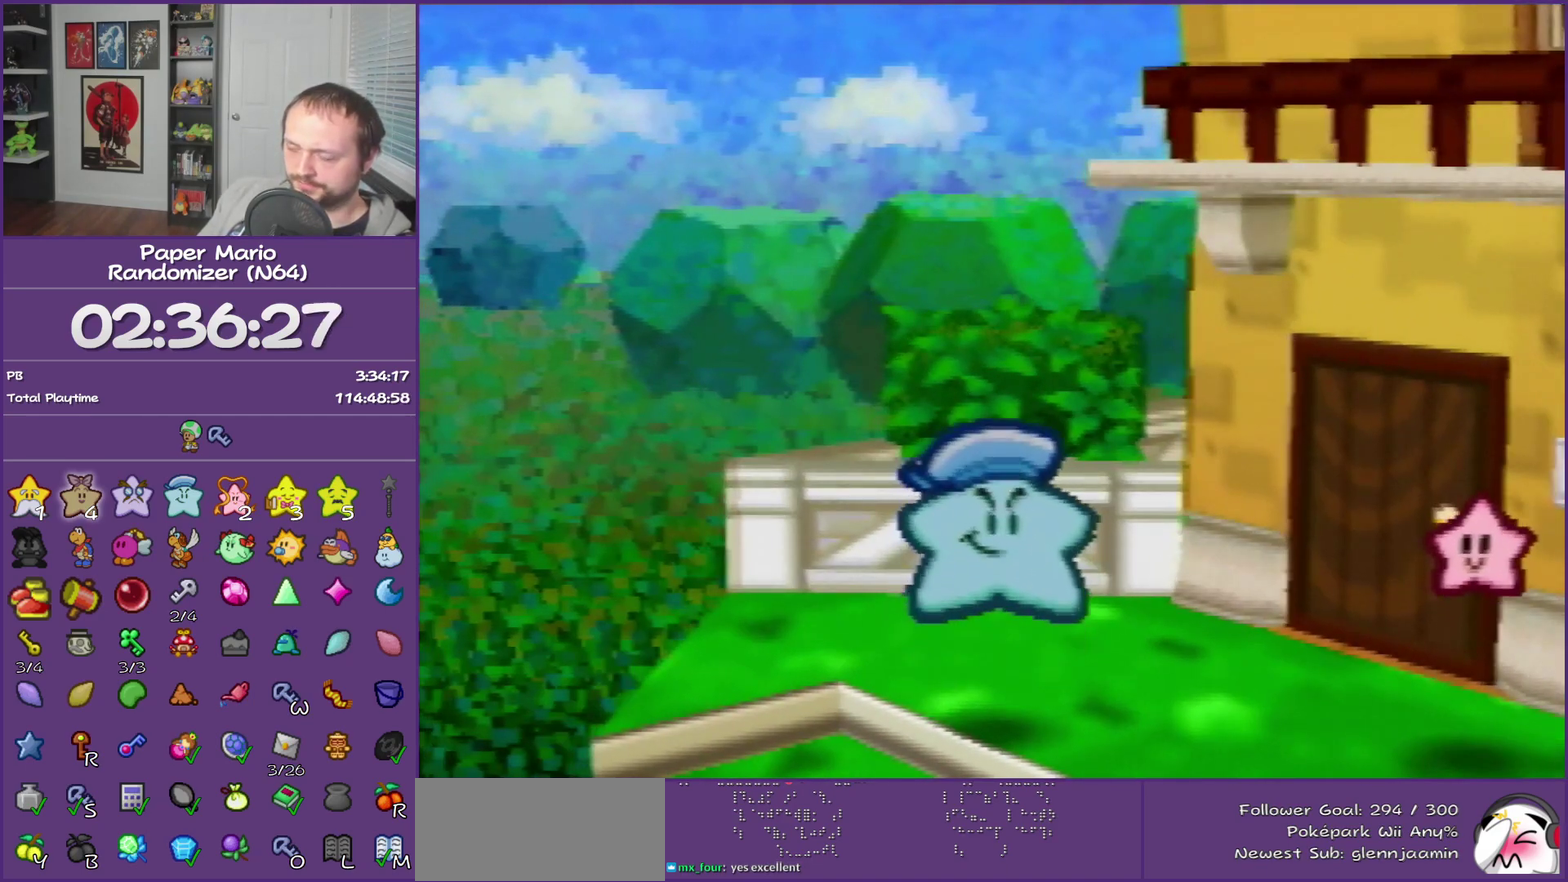
{"buttons": ["B"], "left_stick": "right", "events": []}
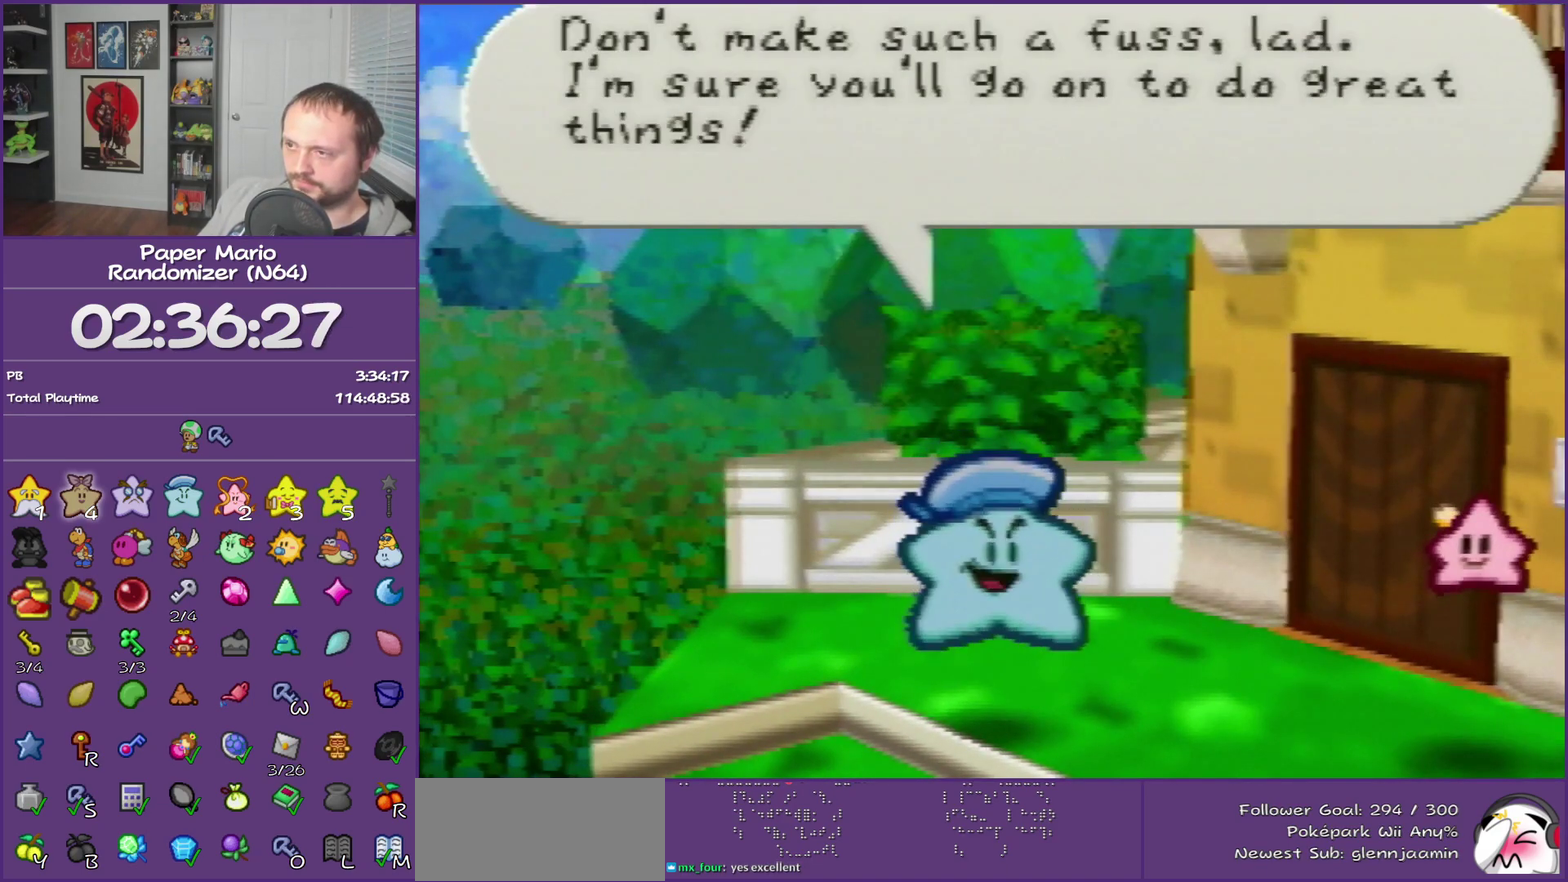
{"buttons": ["B"], "left_stick": "center", "events": [[50, "left_stick", "center"]]}
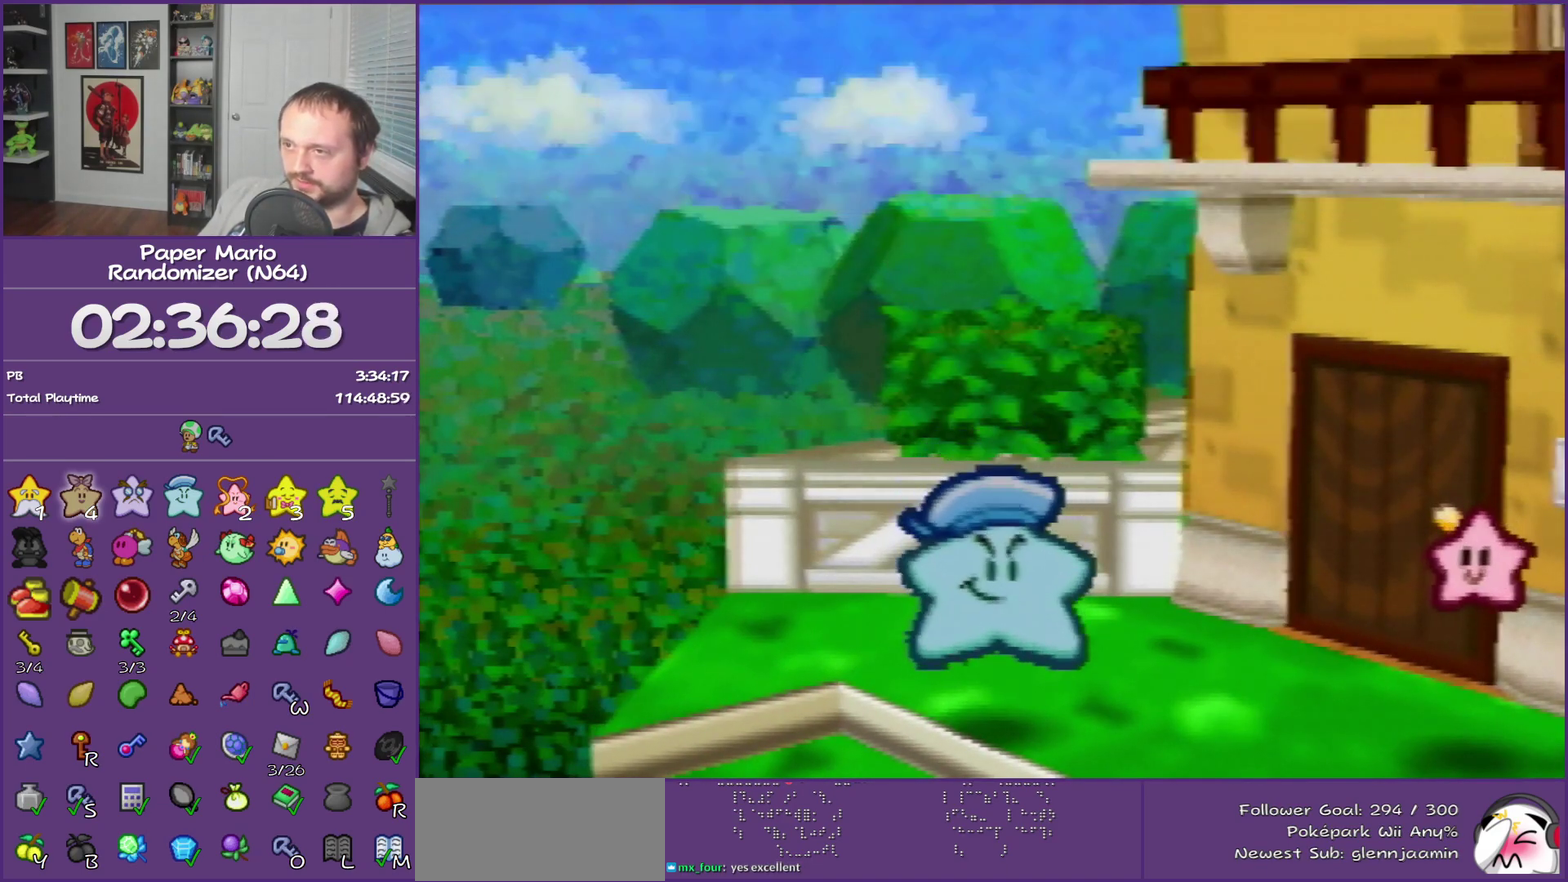
{"buttons": ["B"], "left_stick": "center", "events": []}
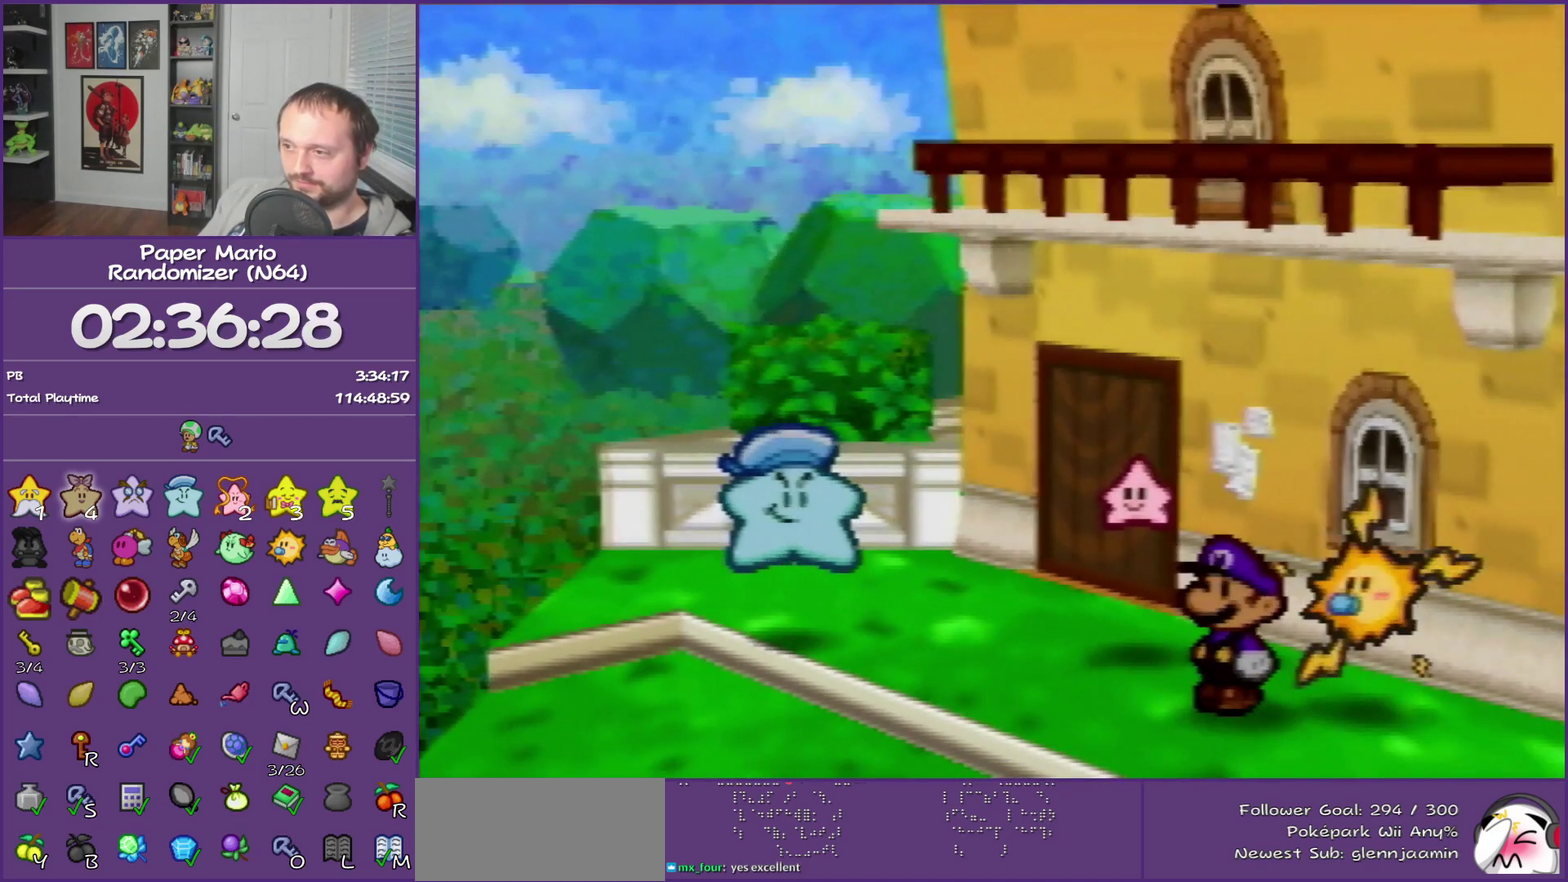
{"buttons": ["B"], "left_stick": "center", "events": []}
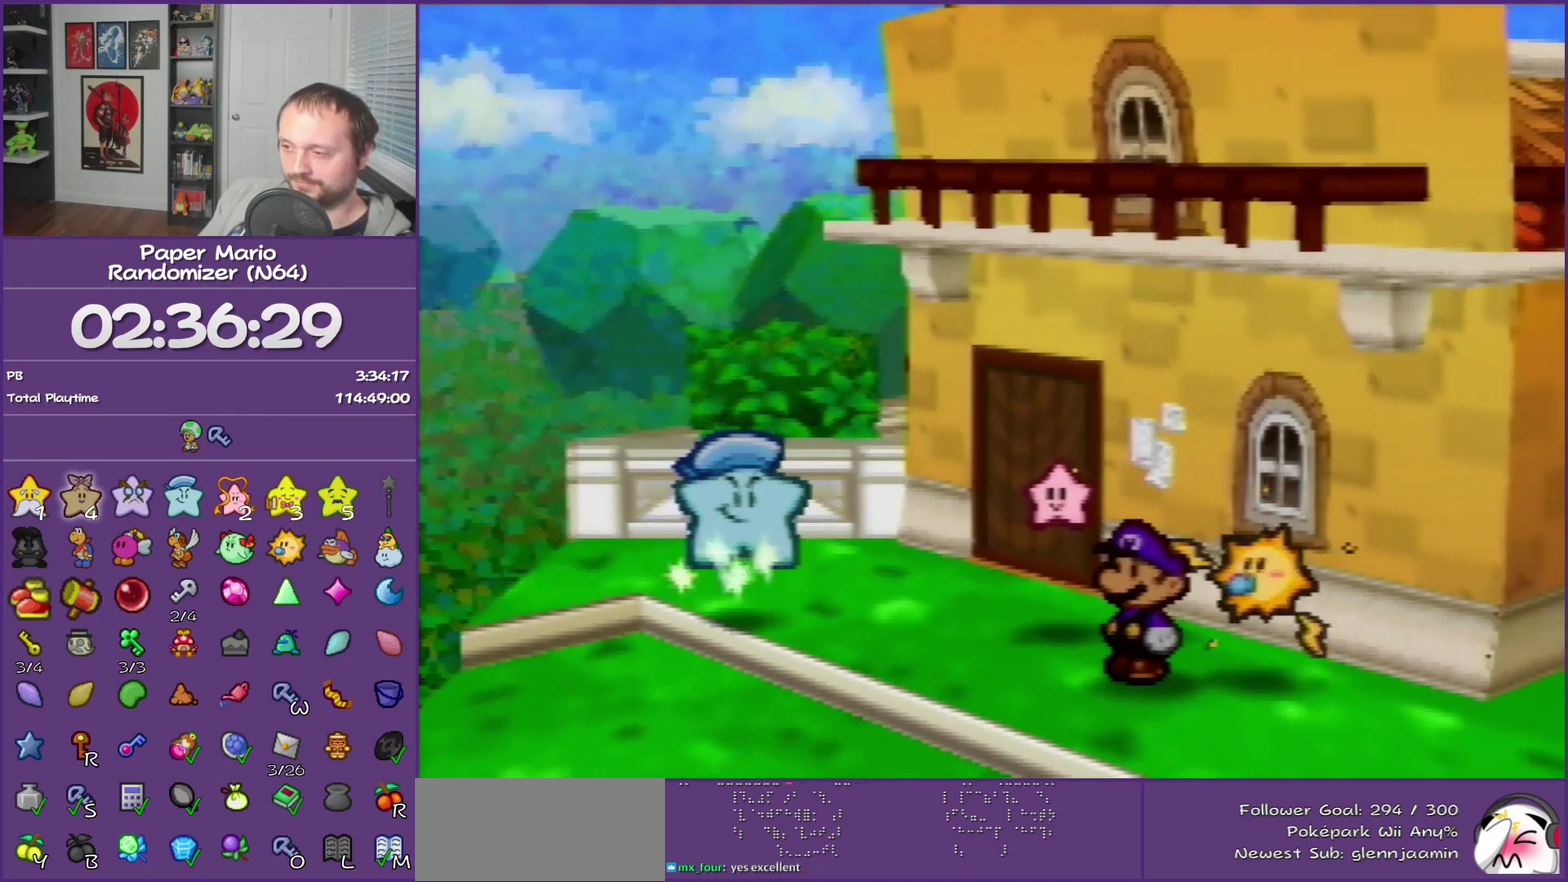
{"buttons": ["B"], "left_stick": "center", "events": []}
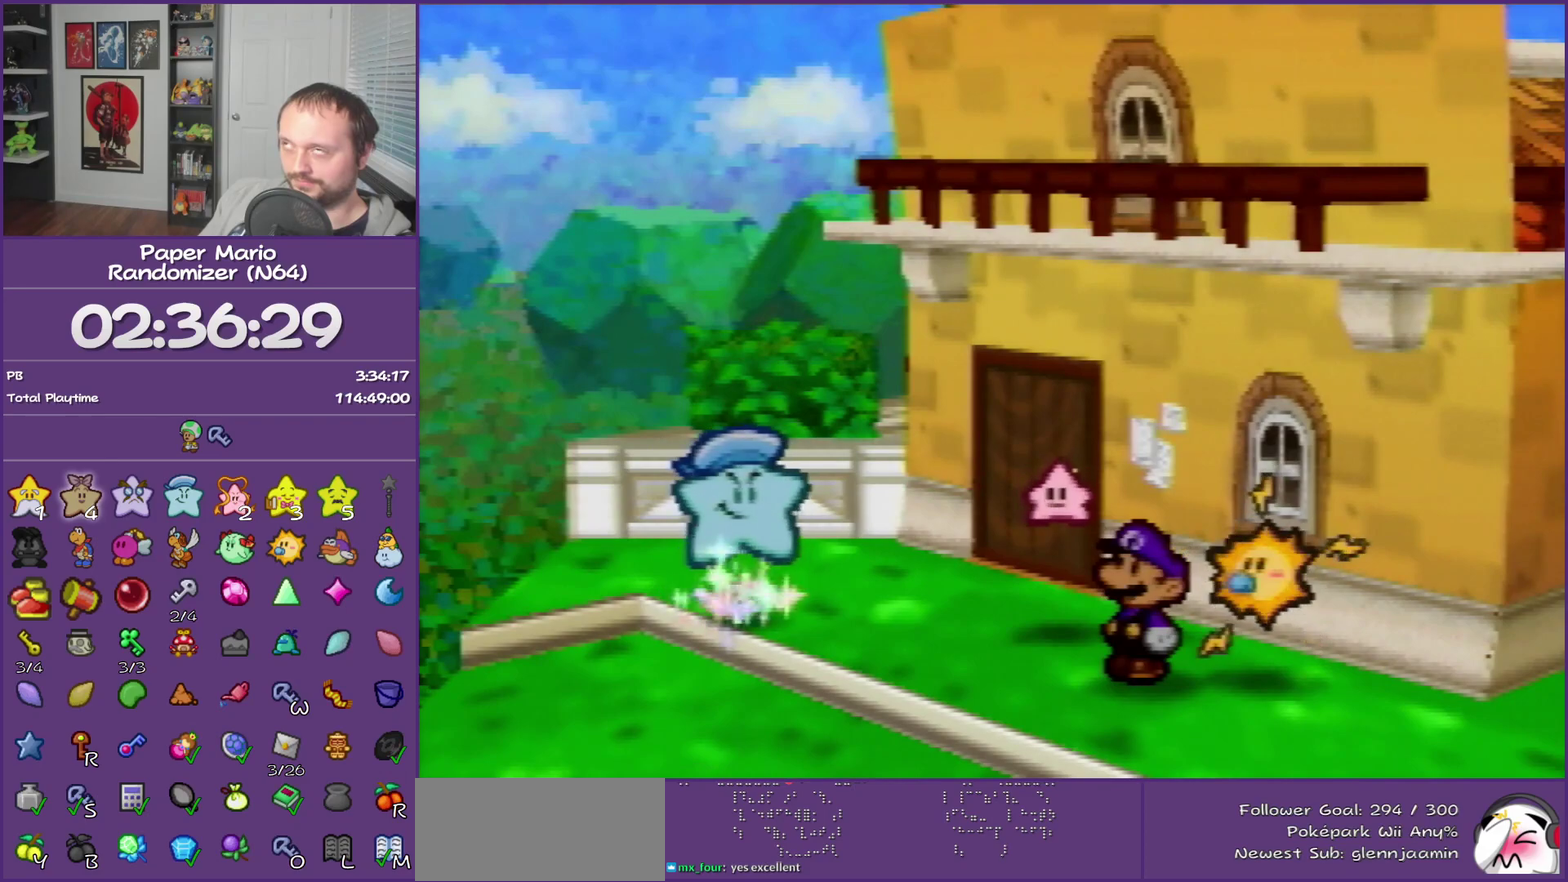
{"buttons": ["B"], "left_stick": "center", "events": []}
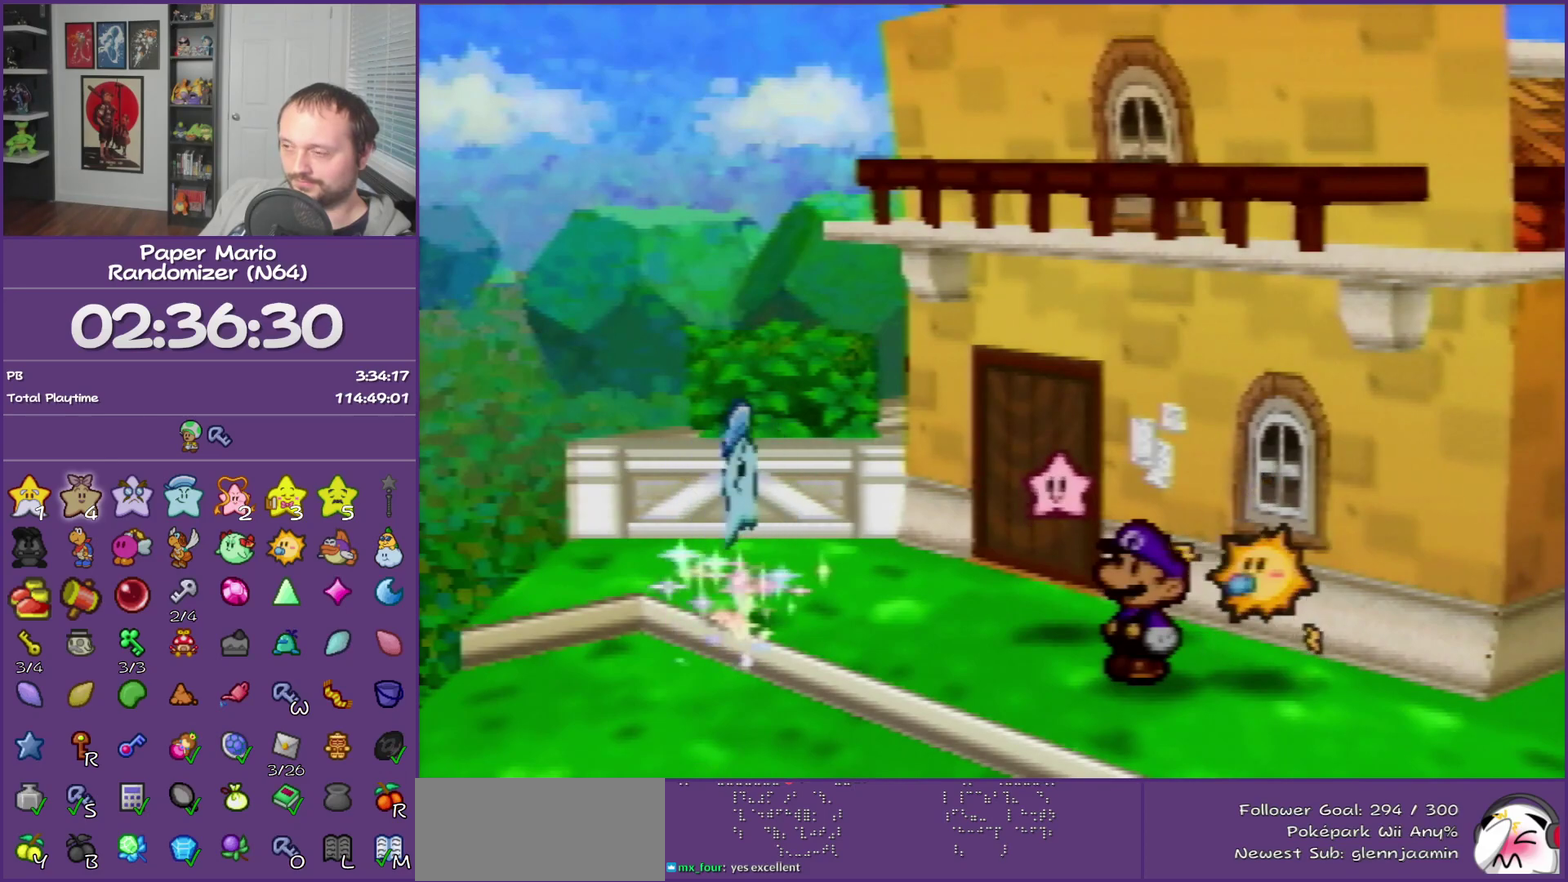
{"buttons": ["B"], "left_stick": "center", "events": []}
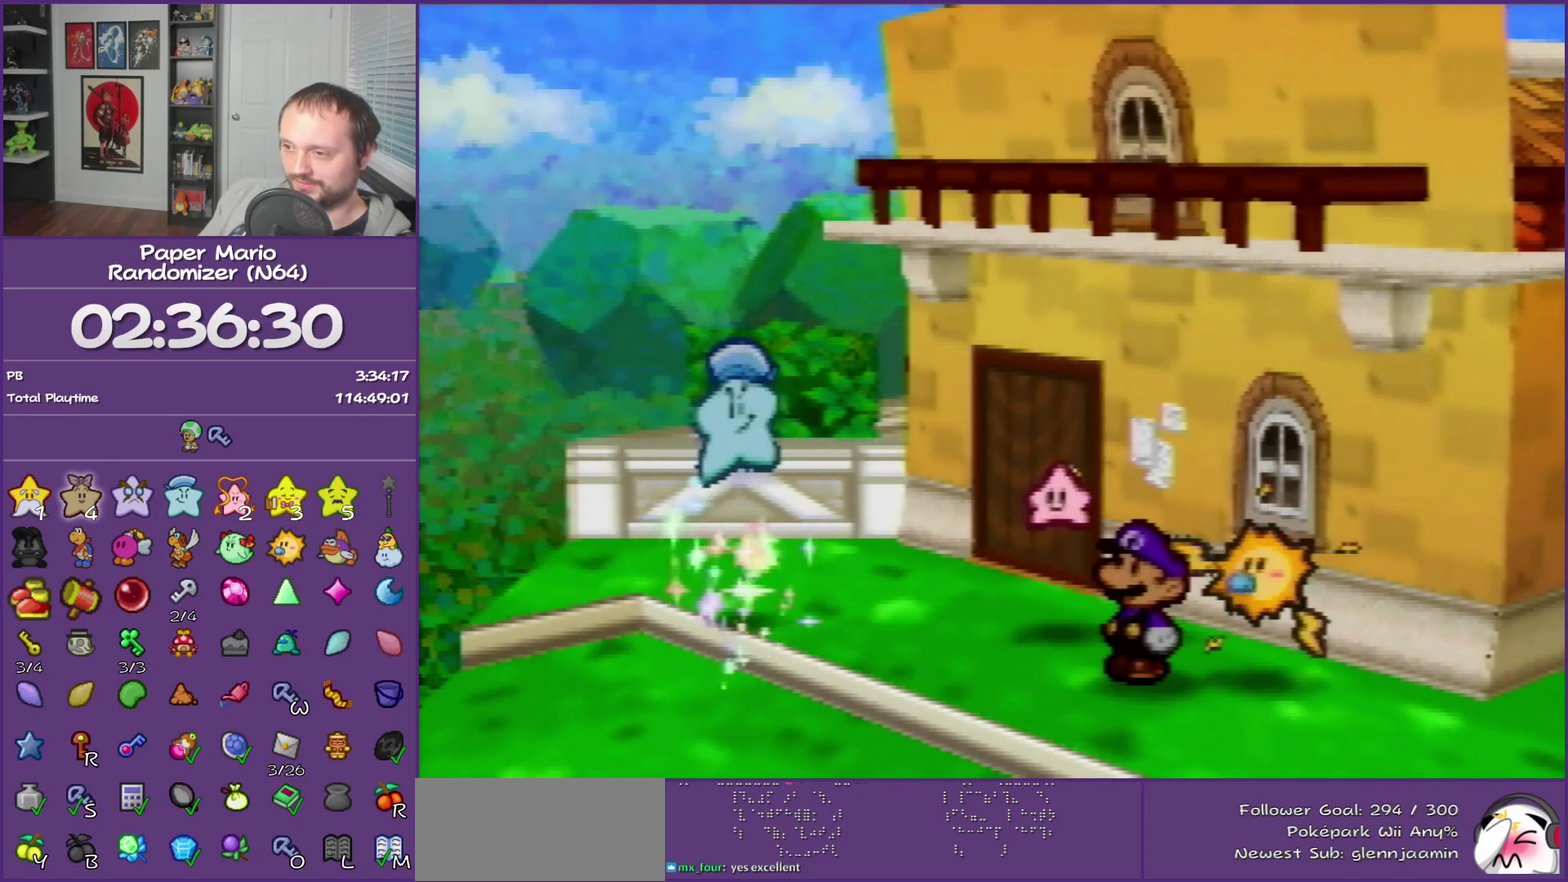
{"buttons": ["B"], "left_stick": "center", "events": []}
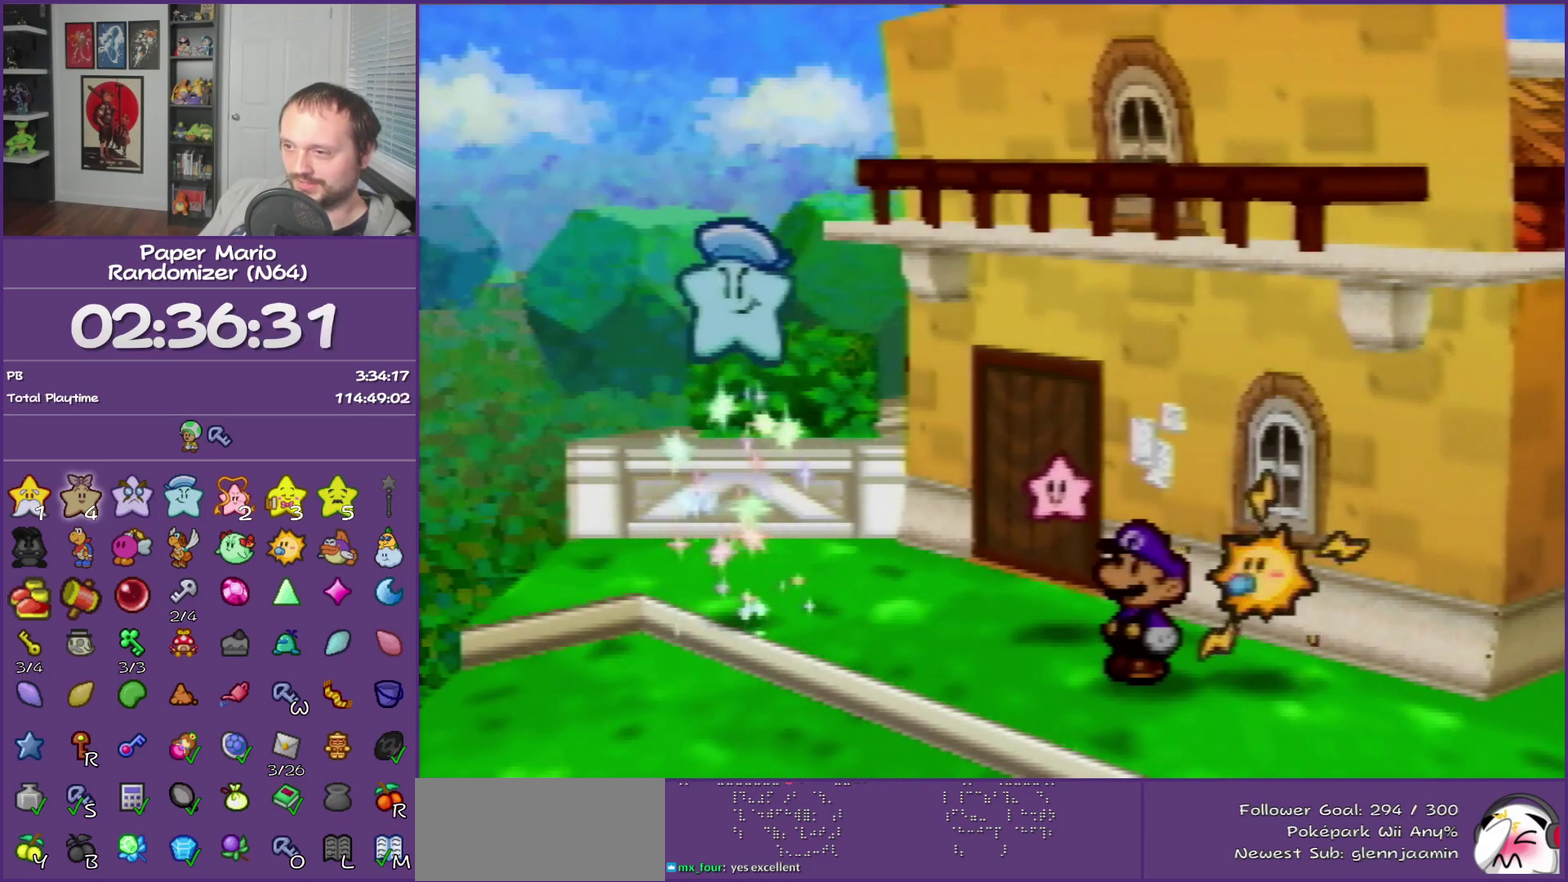
{"buttons": ["B"], "left_stick": "center", "events": []}
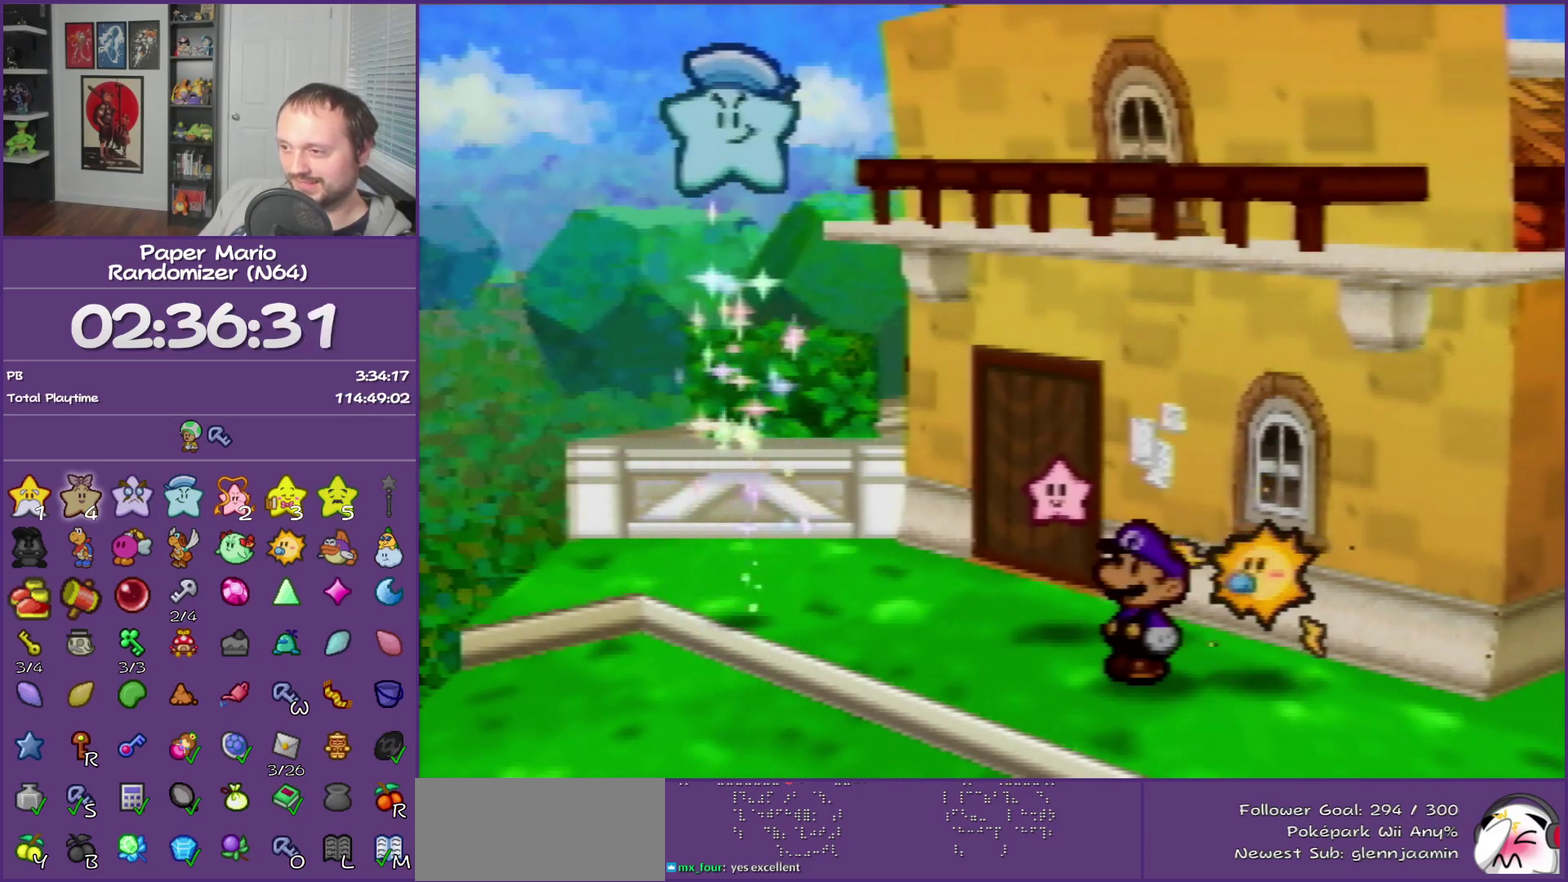
{"buttons": ["B"], "left_stick": "center", "events": []}
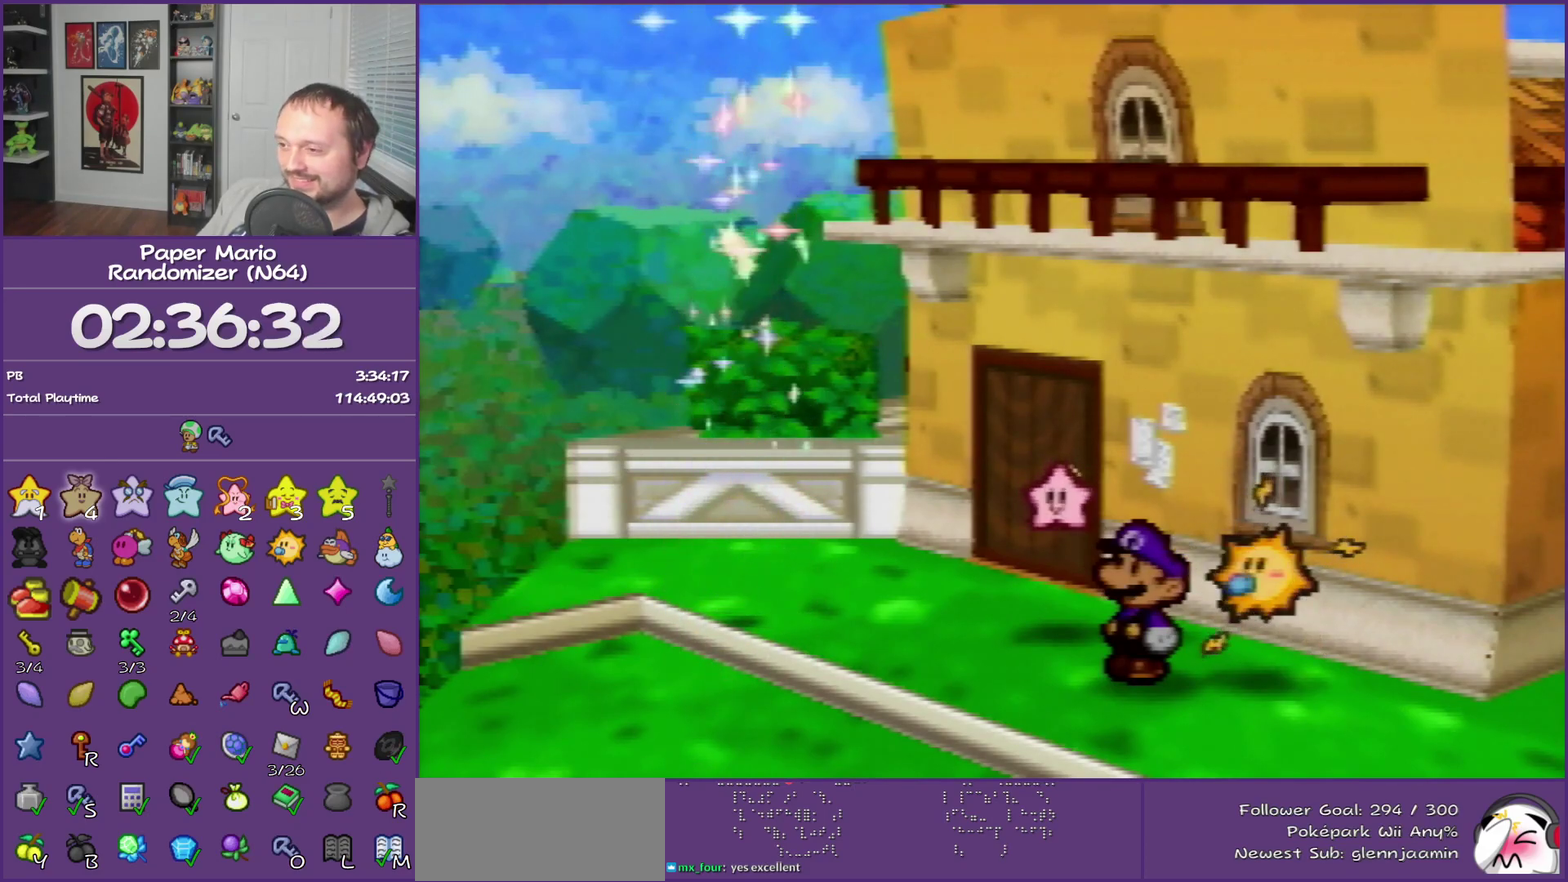
{"buttons": ["B"], "left_stick": "center", "events": []}
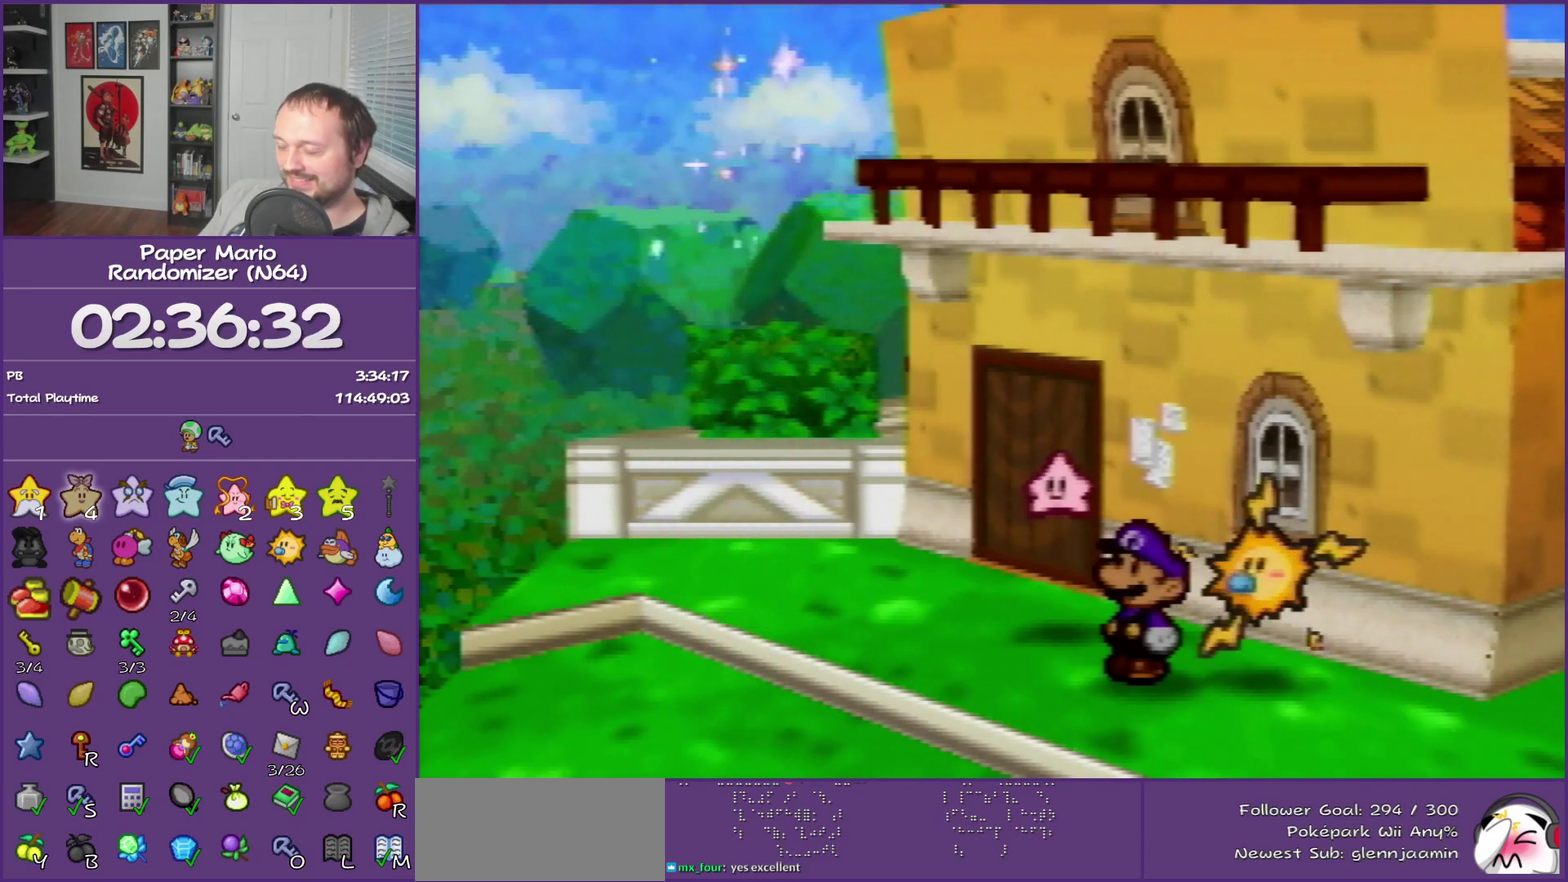
{"buttons": ["B"], "left_stick": "center", "events": []}